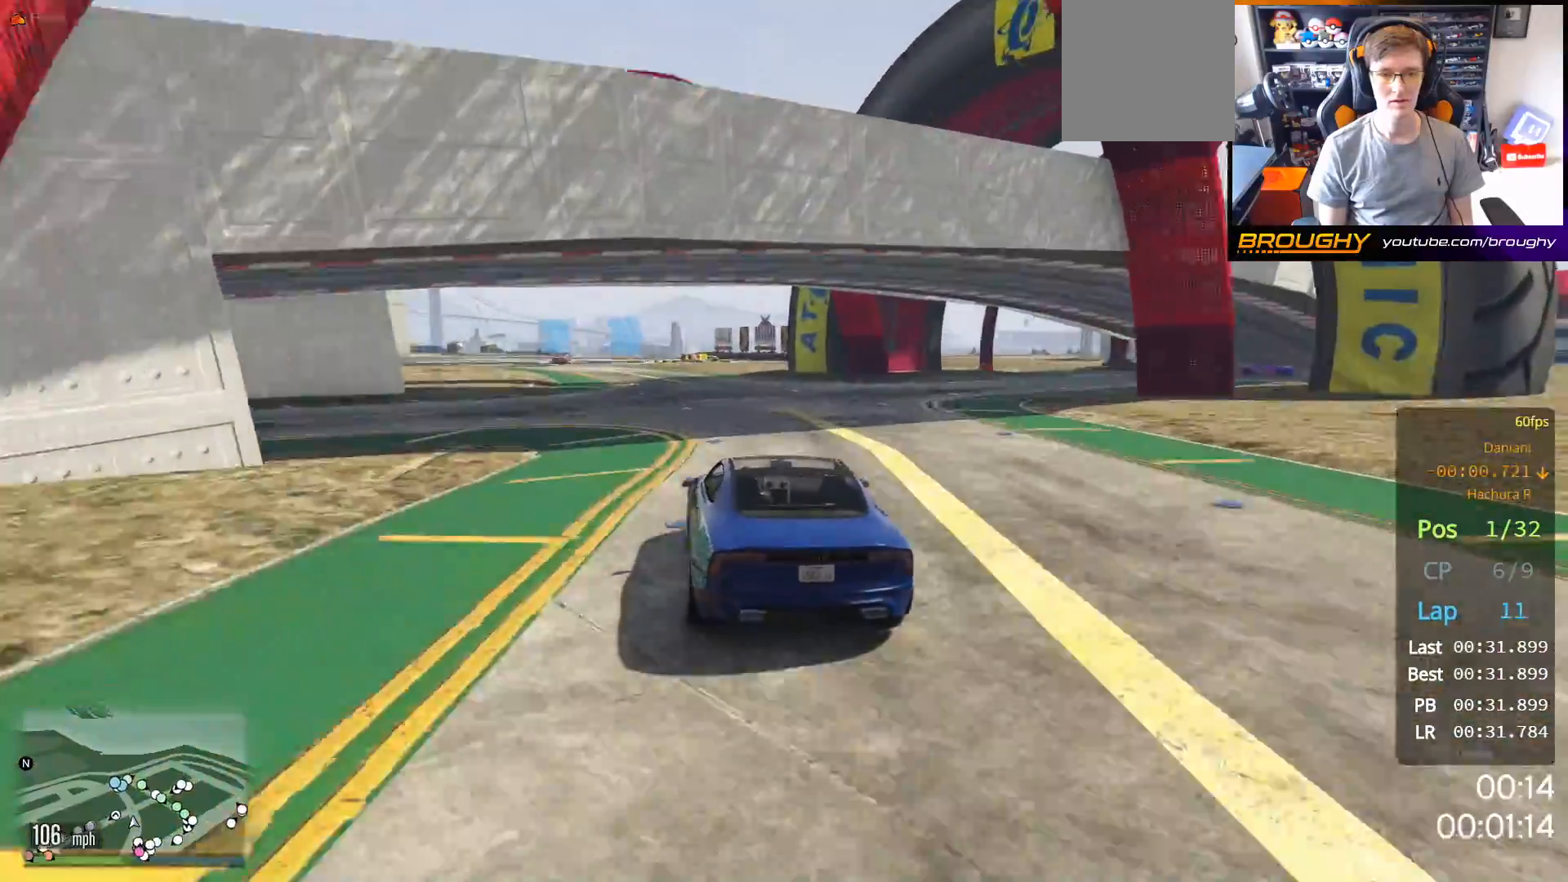
Gameplay with a controller (Xbox layout); each line is a JSON object with the inputs held at the frame after it. "events" lists button and stick changes between this image and that frame as [ms after this image, input, new state], when the widget could be followed in between.
{"buttons": ["R2"], "left_stick": "up-left", "right_stick": "center", "events": [[83, "left_stick", "center"], [150, "left_stick", "up-left"], [333, "left_stick", "center"], [400, "left_stick", "up-left"]]}
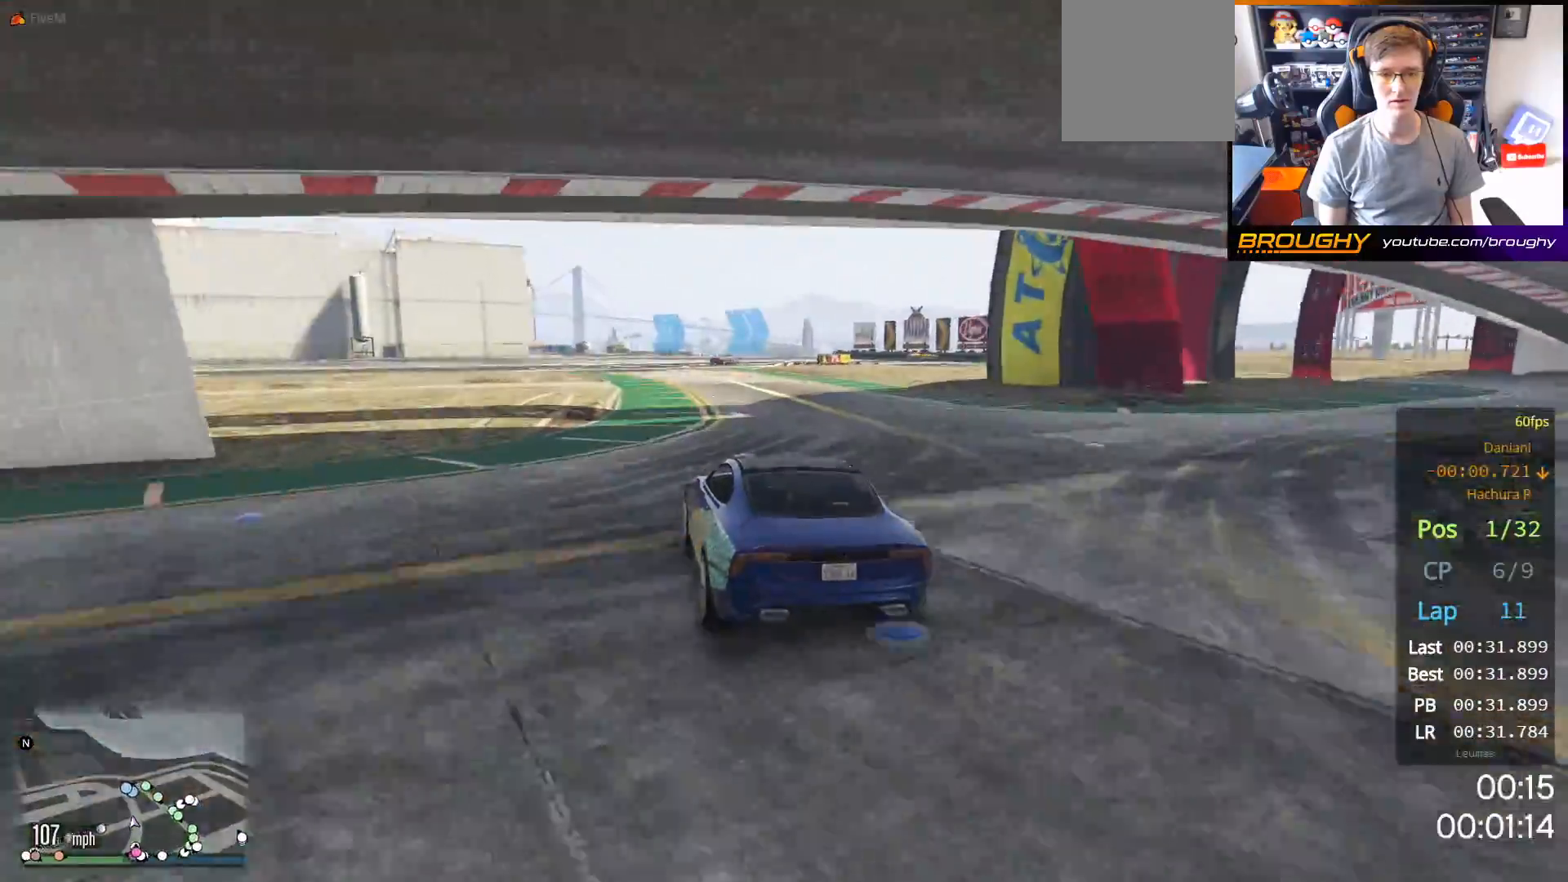
{"buttons": ["R2"], "left_stick": "center", "right_stick": "center", "events": [[50, "left_stick", "center"]]}
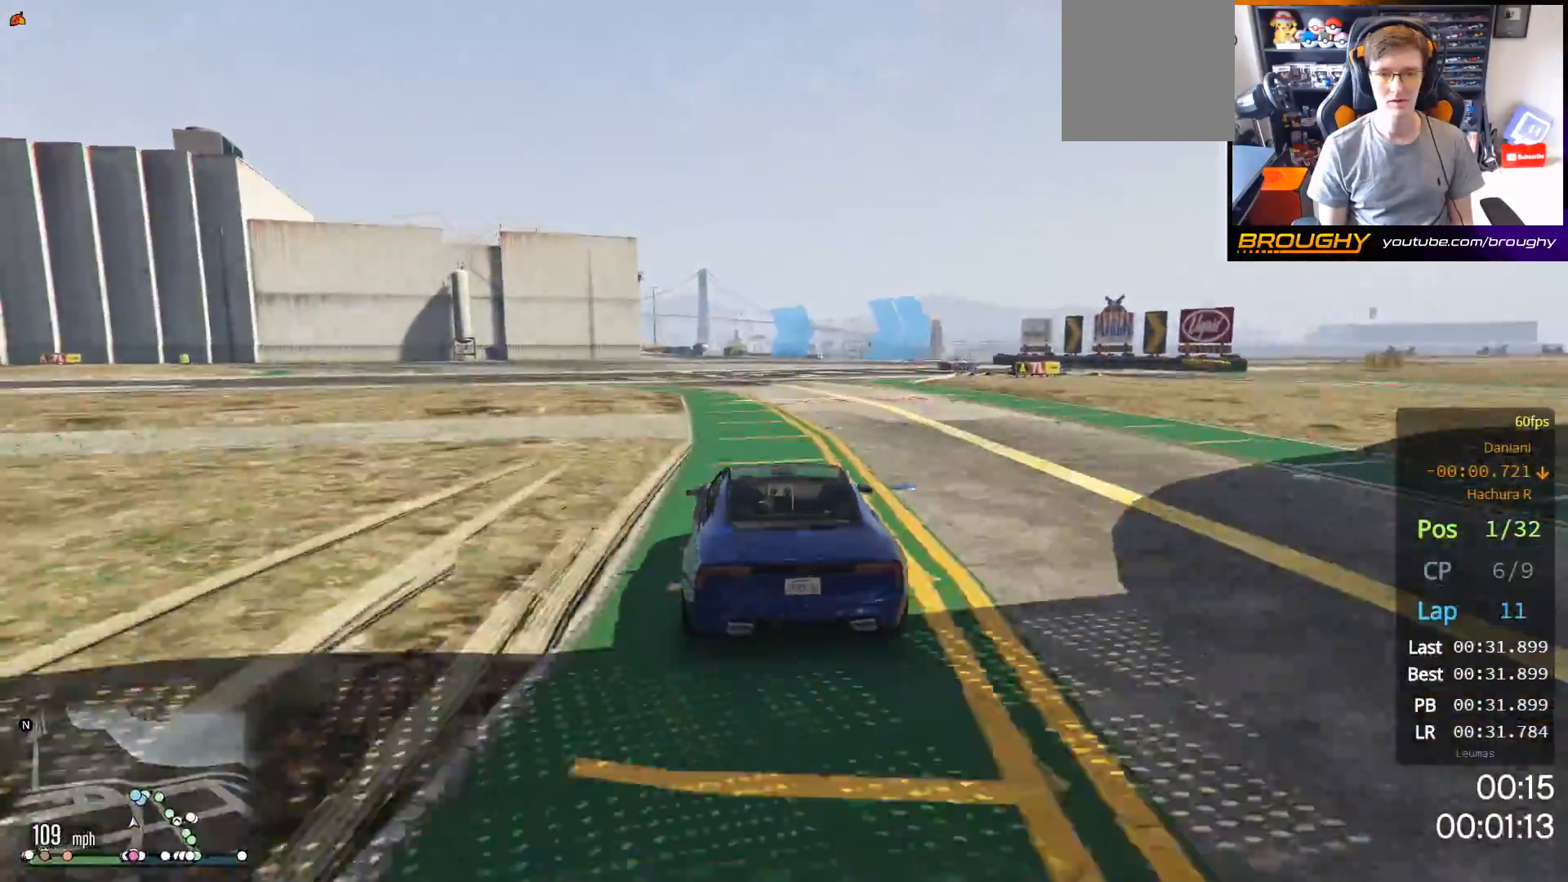
{"buttons": ["L2"], "left_stick": "right", "right_stick": "center", "events": [[217, "L2", "down"], [250, "R2", "up"], [250, "left_stick", "right"]]}
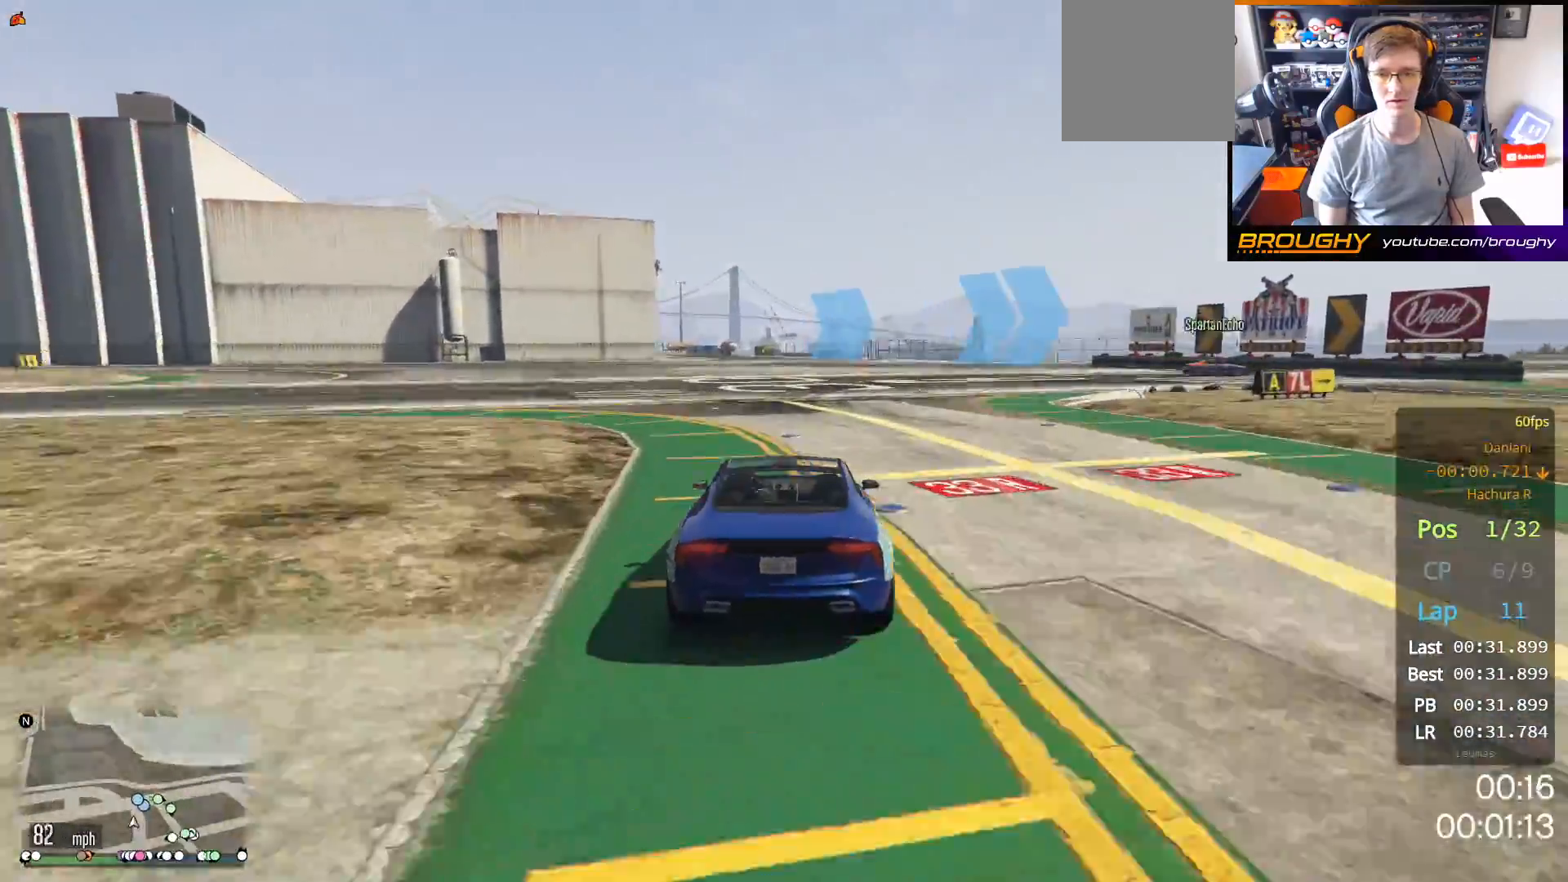
{"buttons": ["L2"], "left_stick": "right", "right_stick": "center", "events": [[217, "left_stick", "center"], [283, "left_stick", "right"]]}
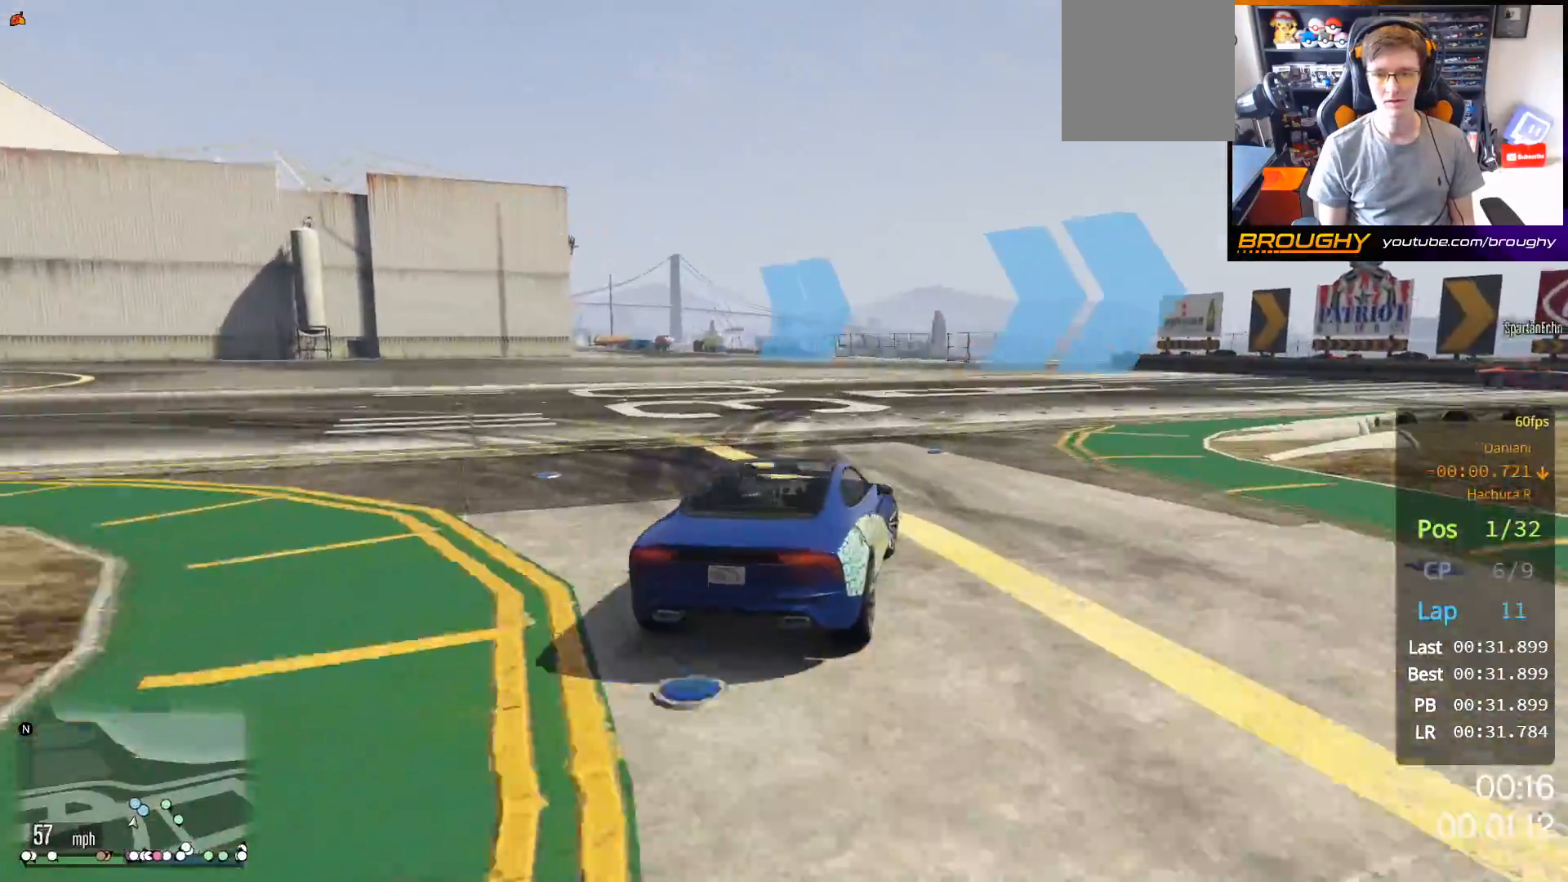
{"buttons": [], "left_stick": "right", "right_stick": "center", "events": [[300, "L2", "up"]]}
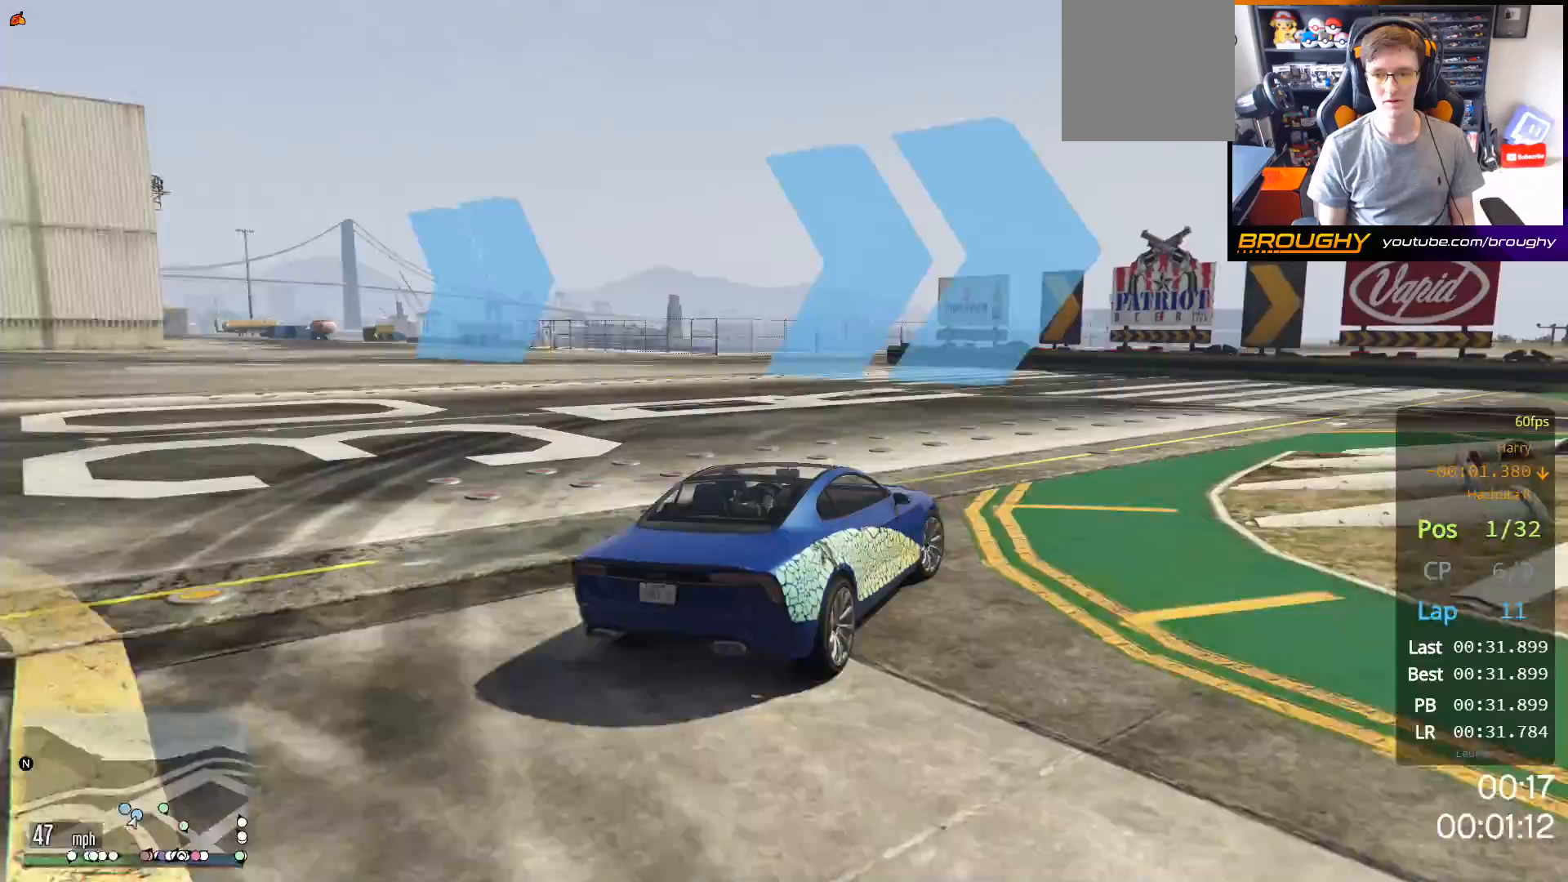
{"buttons": ["R2"], "left_stick": "right", "right_stick": "center", "events": [[150, "left_stick", "center"], [217, "left_stick", "right"], [250, "R2", "down"]]}
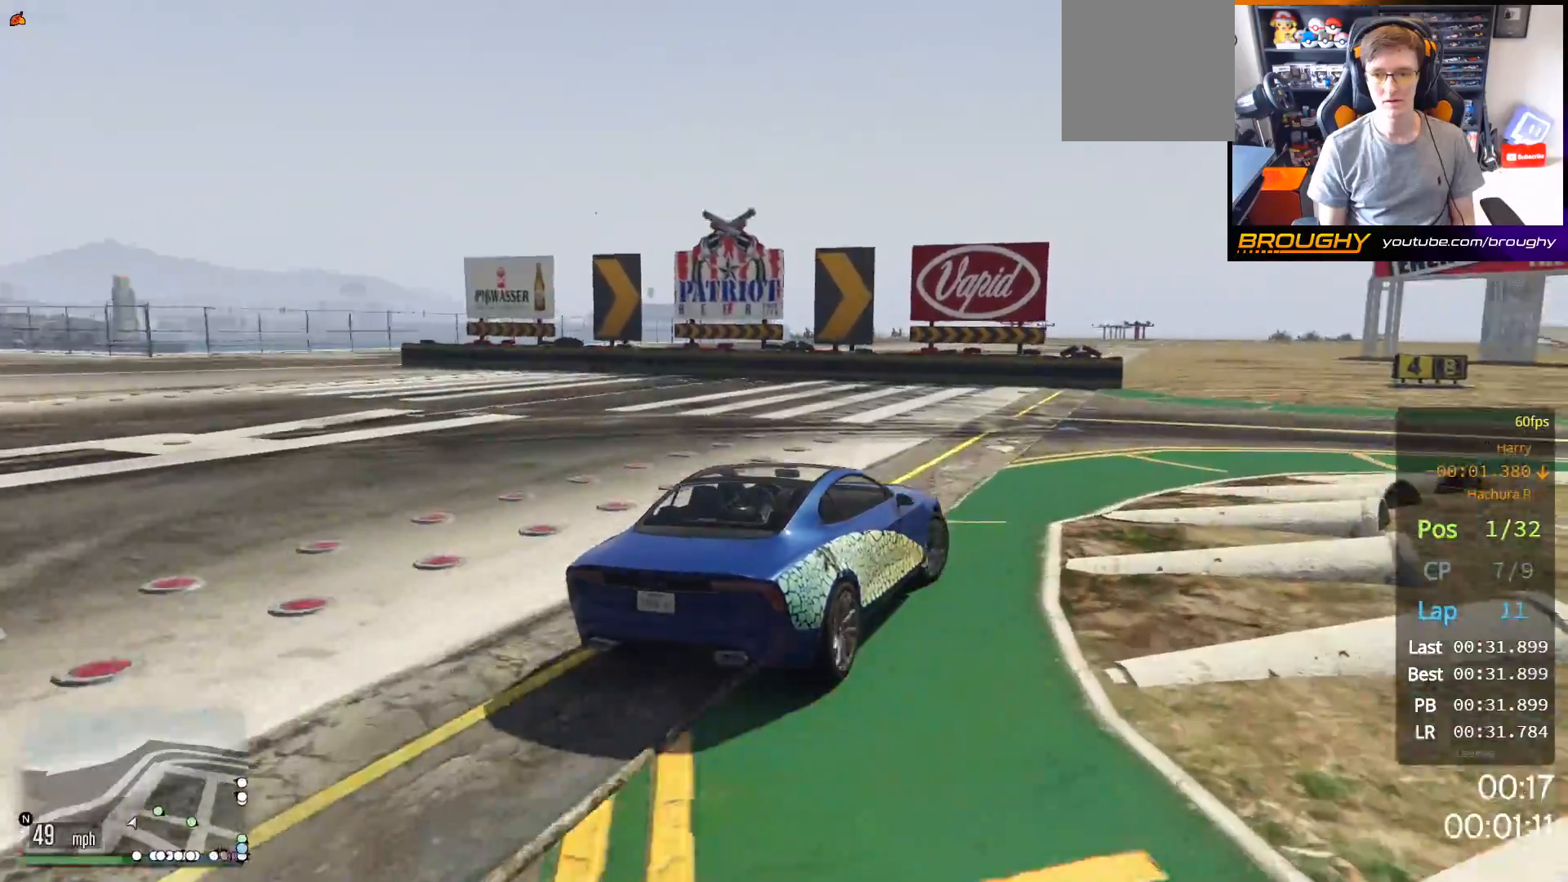
{"buttons": ["R2"], "left_stick": "right", "right_stick": "center", "events": []}
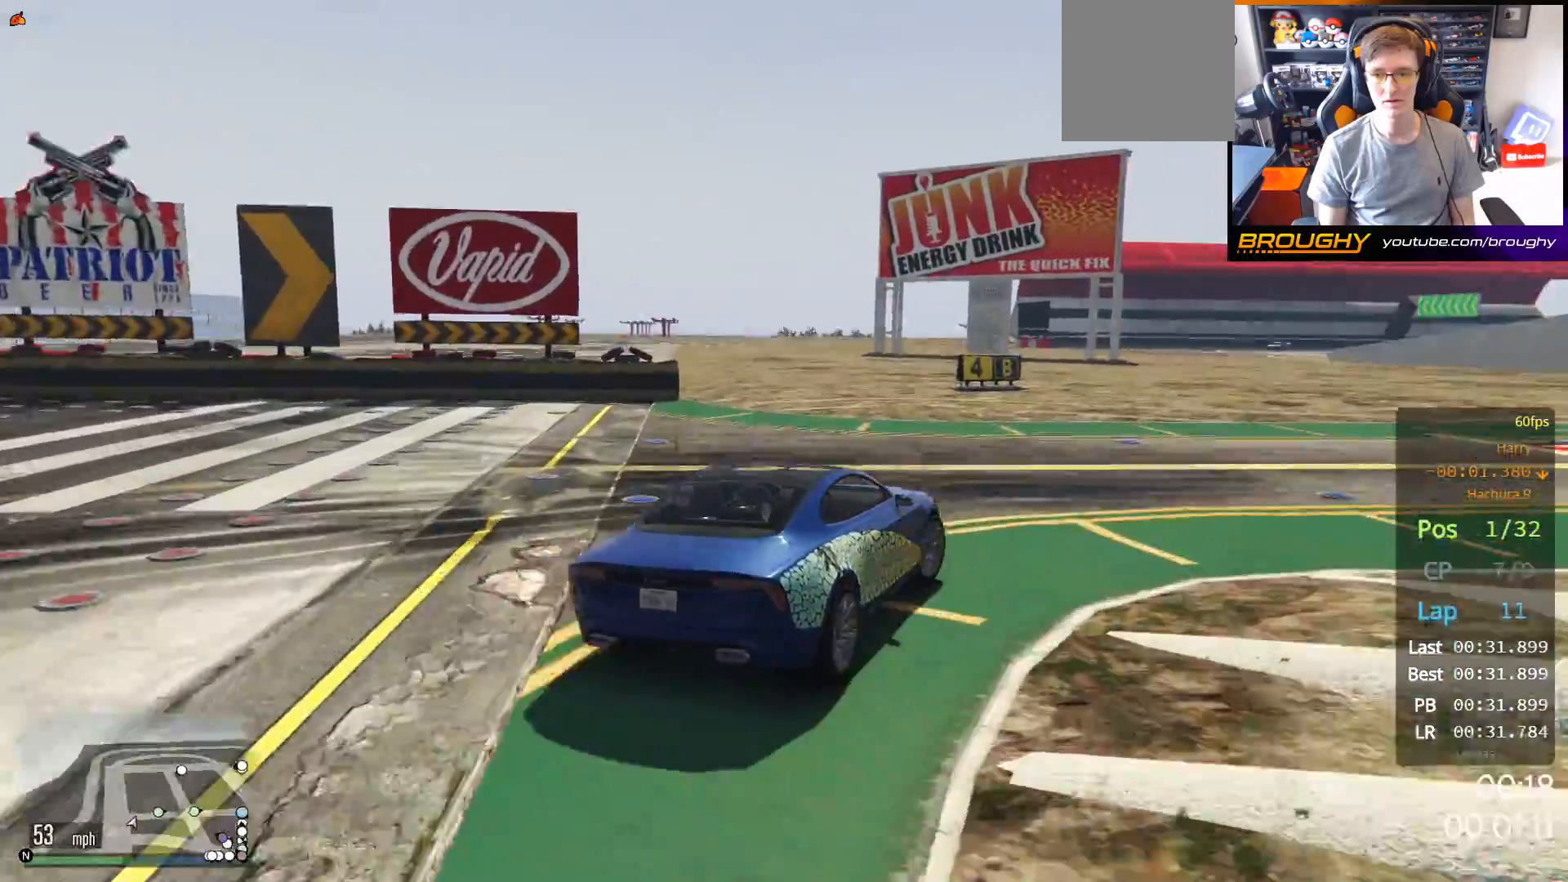
{"buttons": ["R2"], "left_stick": "right", "right_stick": "center", "events": []}
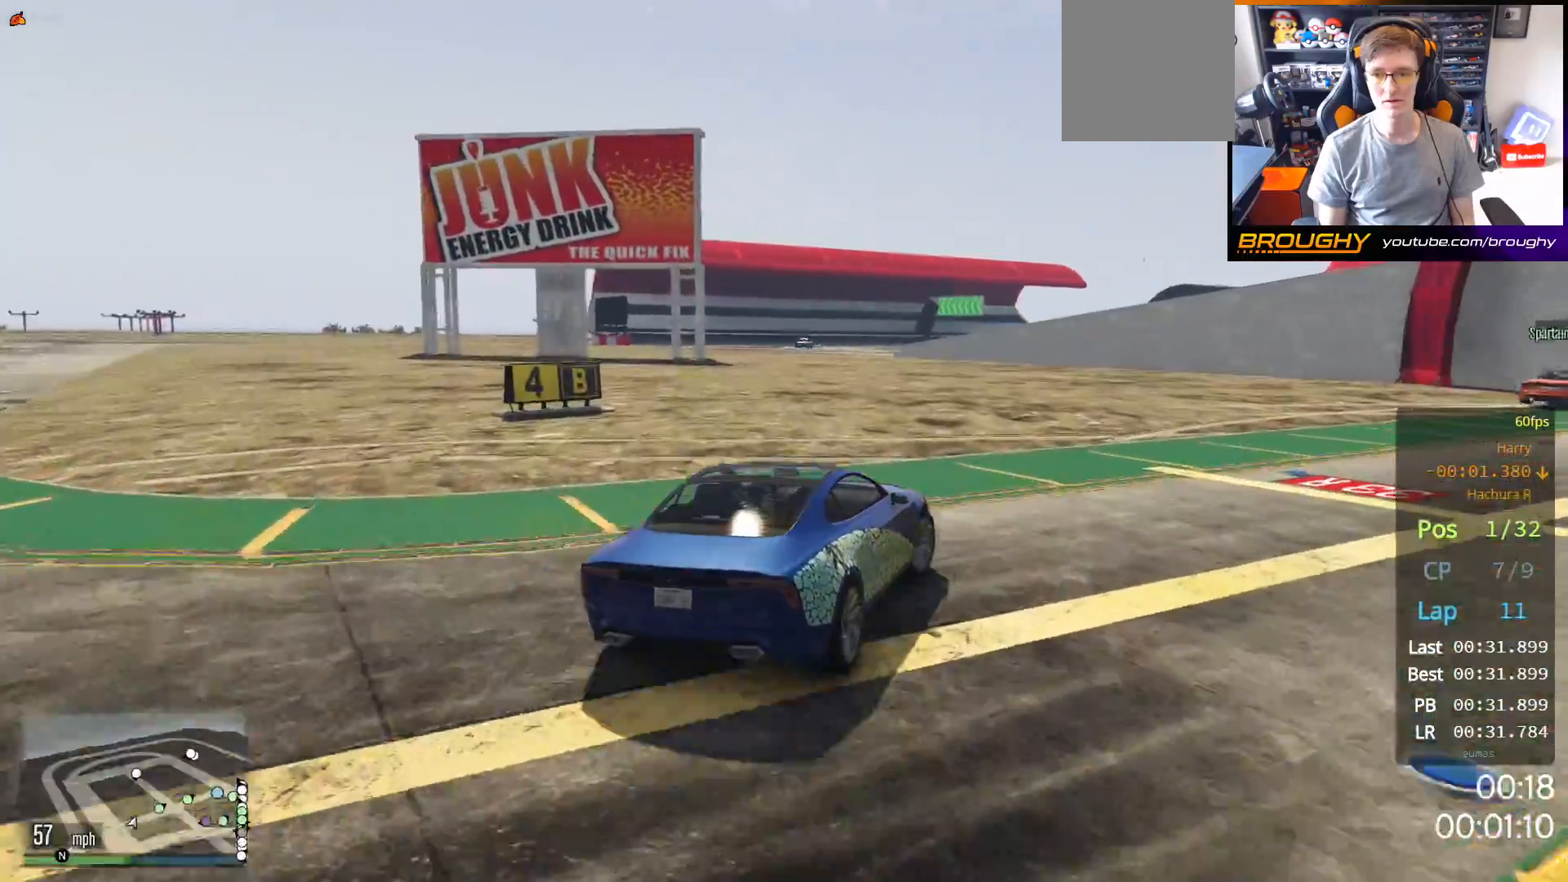
{"buttons": ["R2"], "left_stick": "right", "right_stick": "center", "events": []}
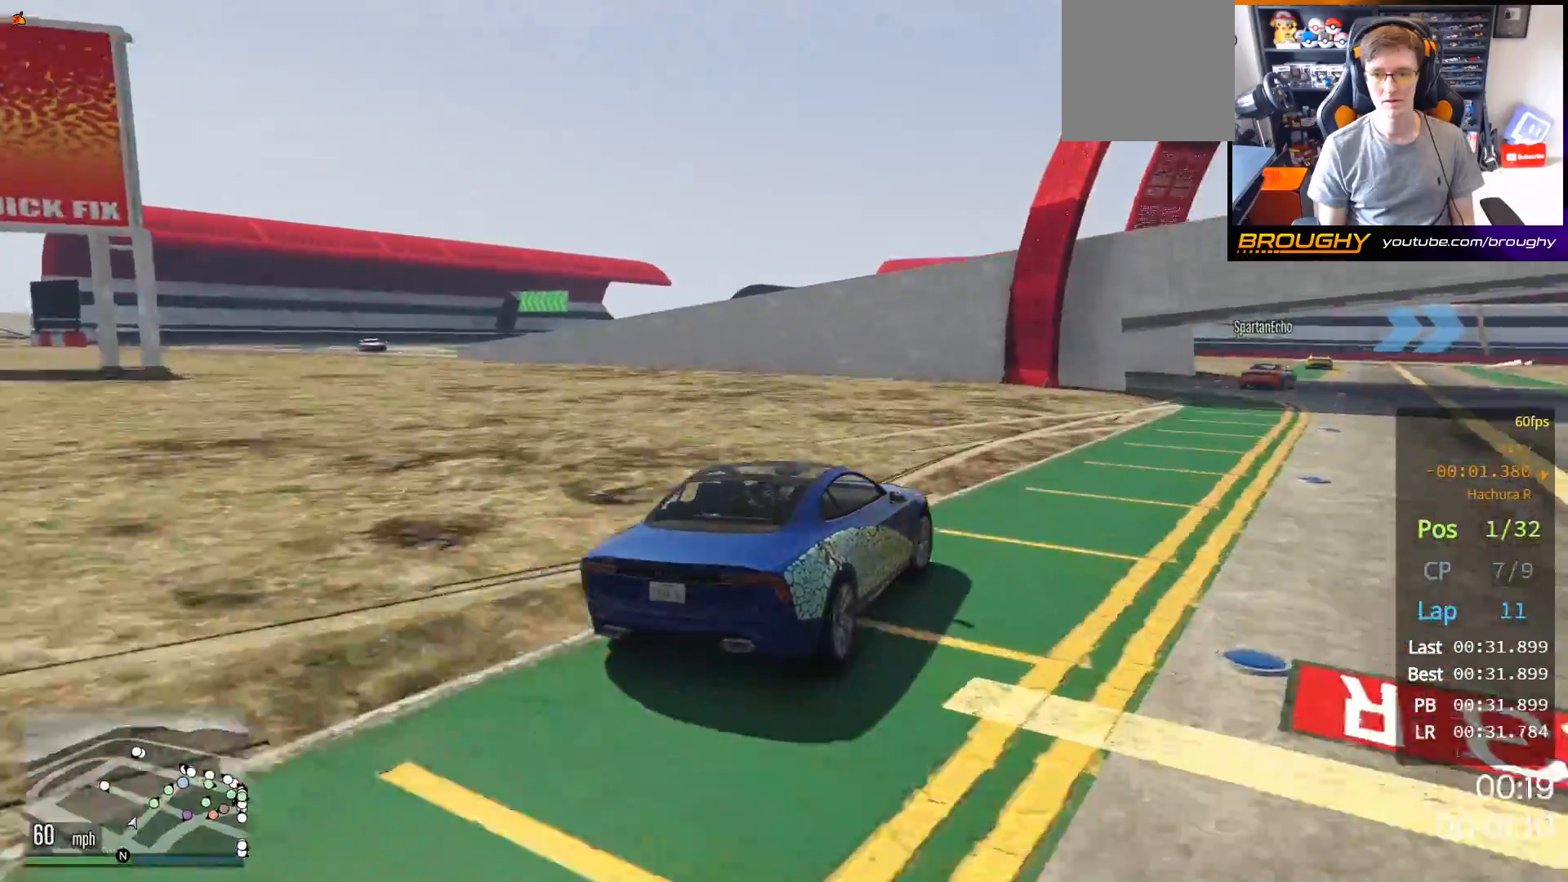
{"buttons": ["R2"], "left_stick": "center", "right_stick": "center", "events": [[50, "left_stick", "center"], [150, "left_stick", "right"], [367, "left_stick", "center"]]}
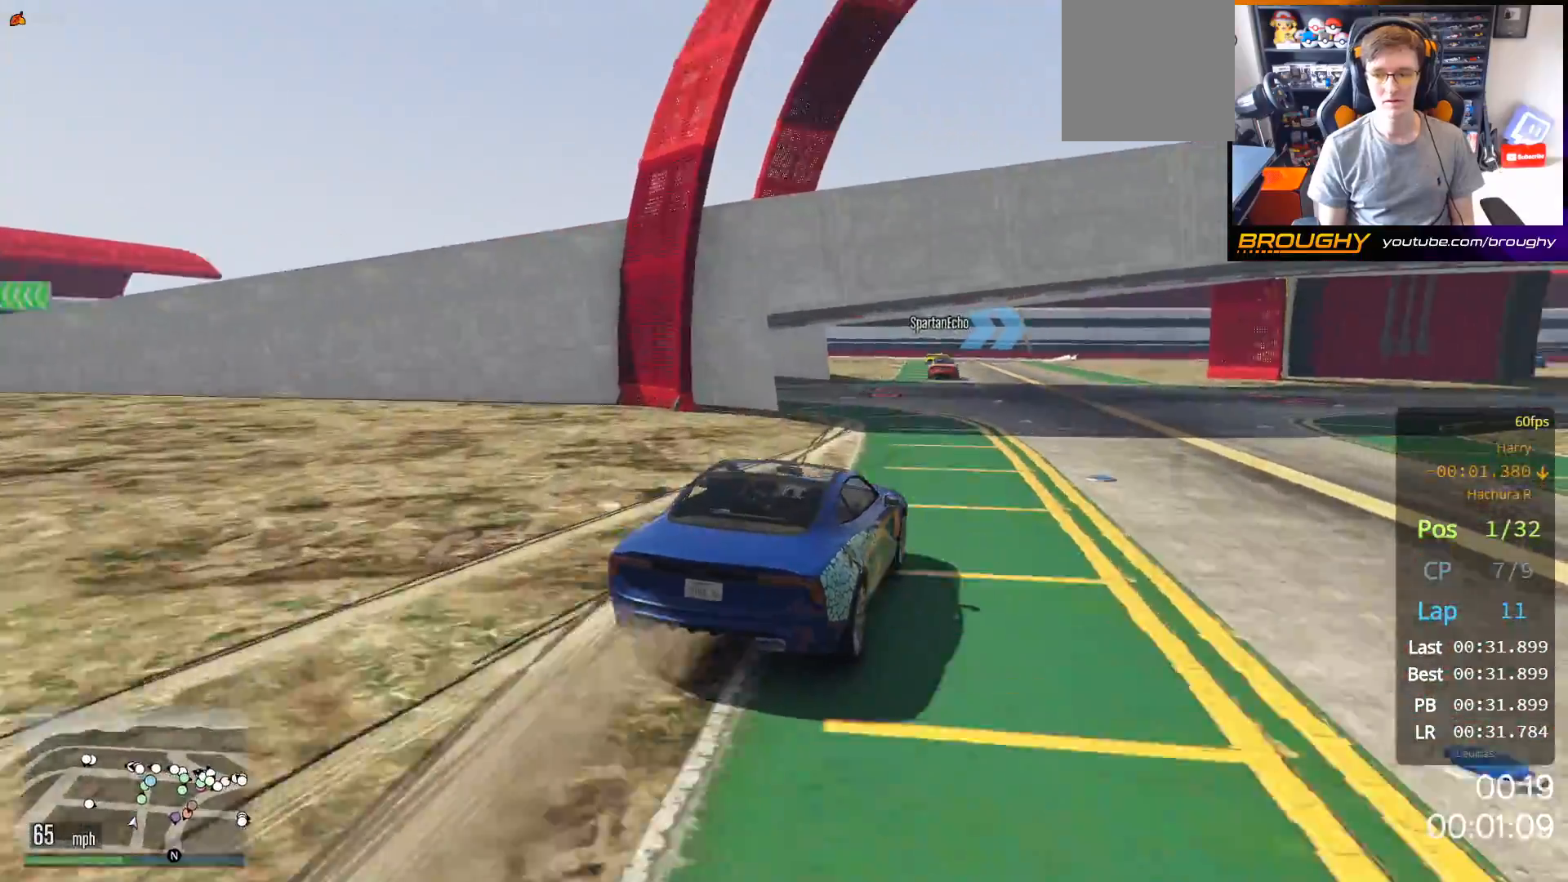
{"buttons": ["R2"], "left_stick": "up-left", "right_stick": "center", "events": [[367, "left_stick", "up-left"]]}
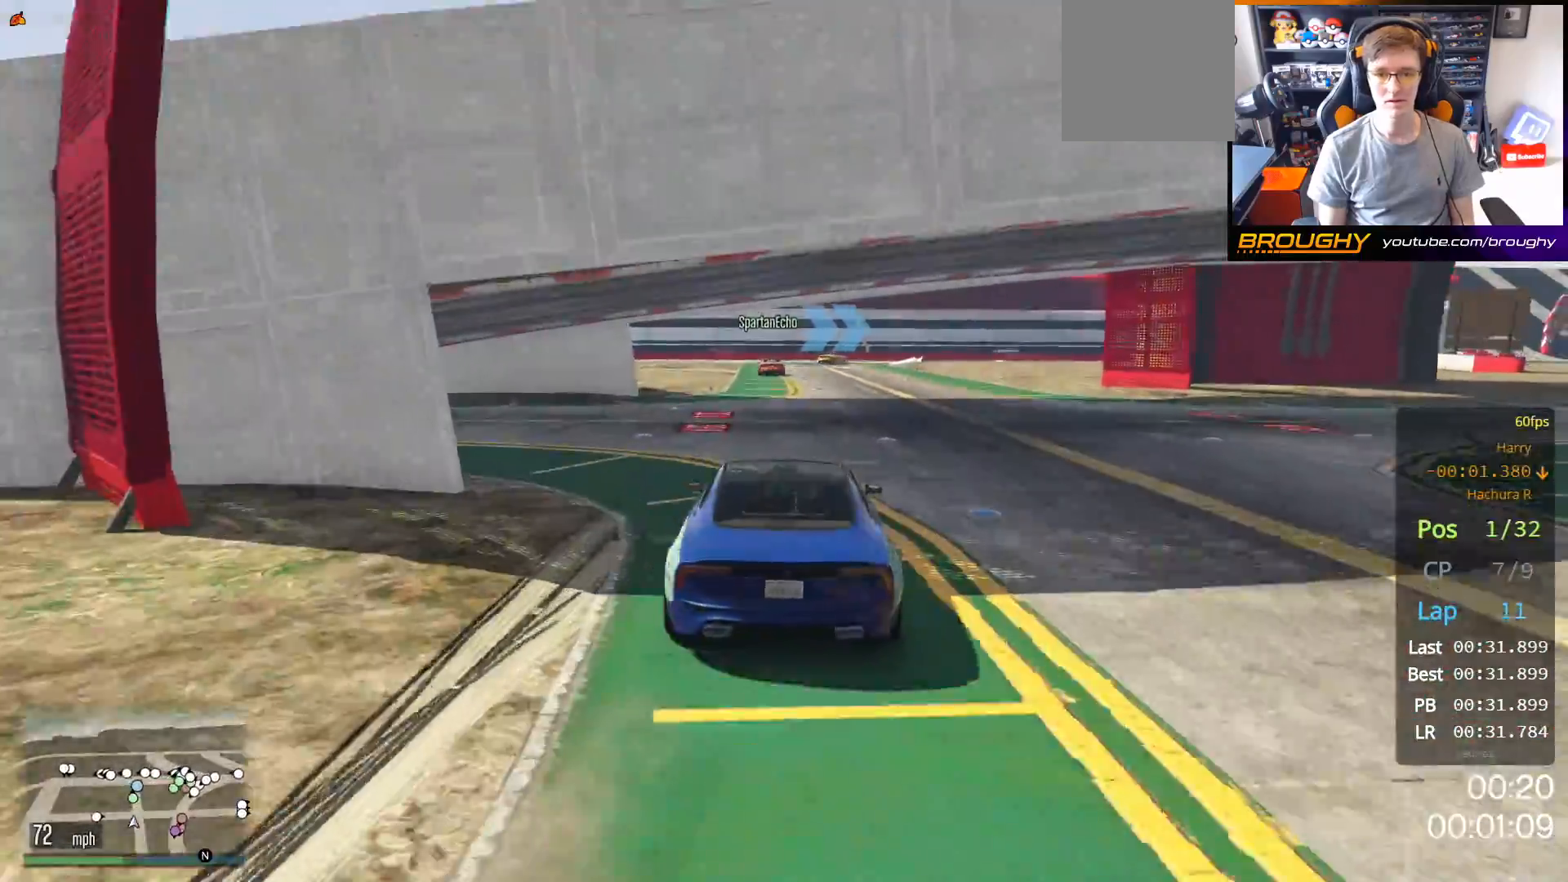
{"buttons": ["R2"], "left_stick": "center", "right_stick": "center", "events": [[83, "left_stick", "center"]]}
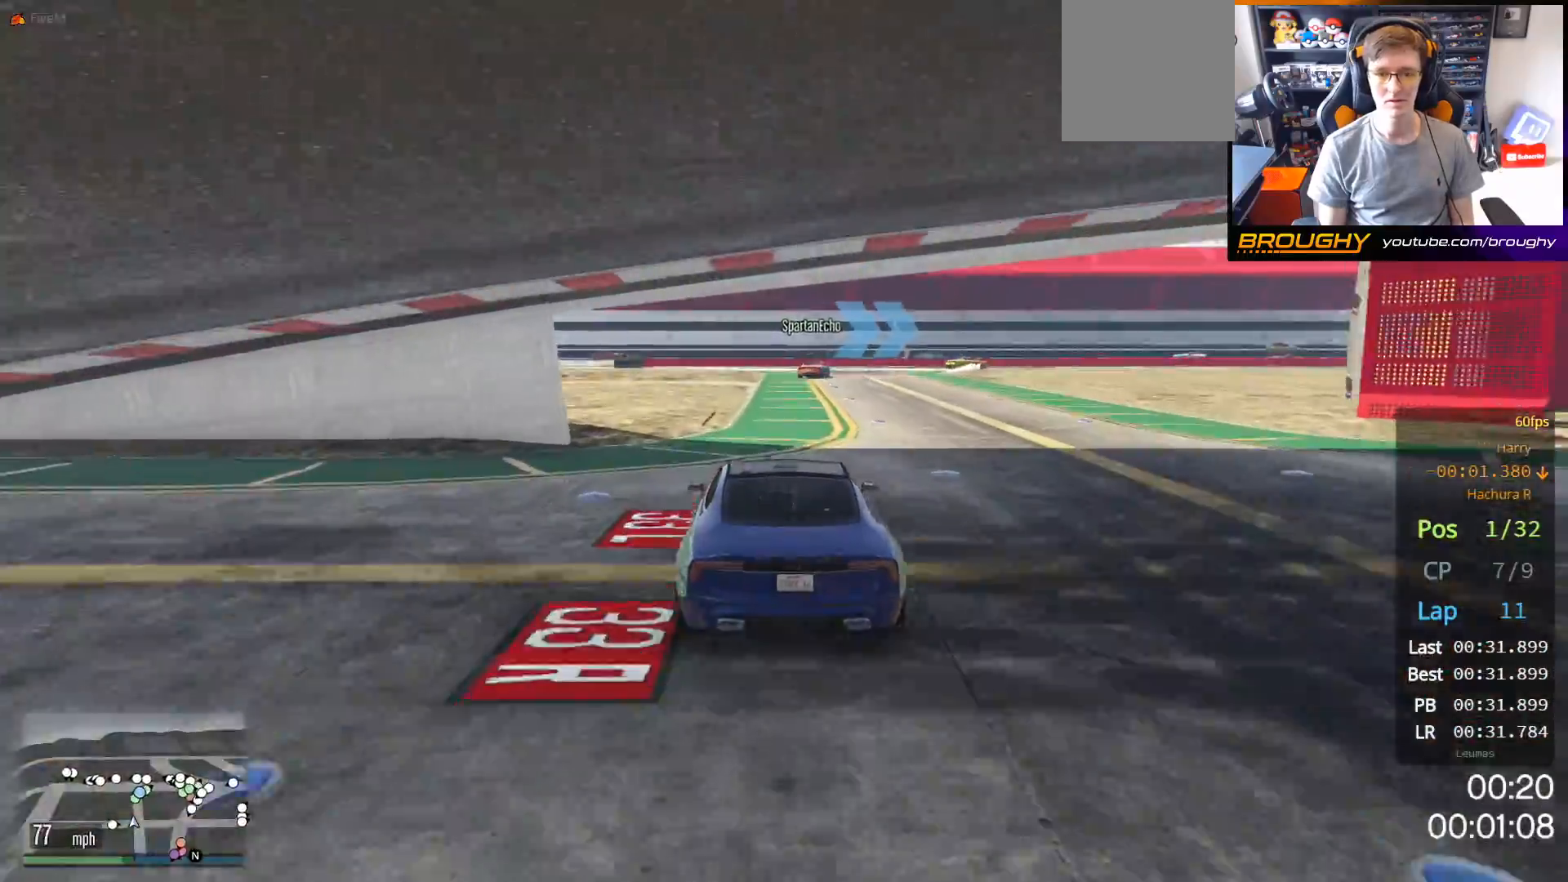
{"buttons": ["R2"], "left_stick": "center", "right_stick": "center", "events": []}
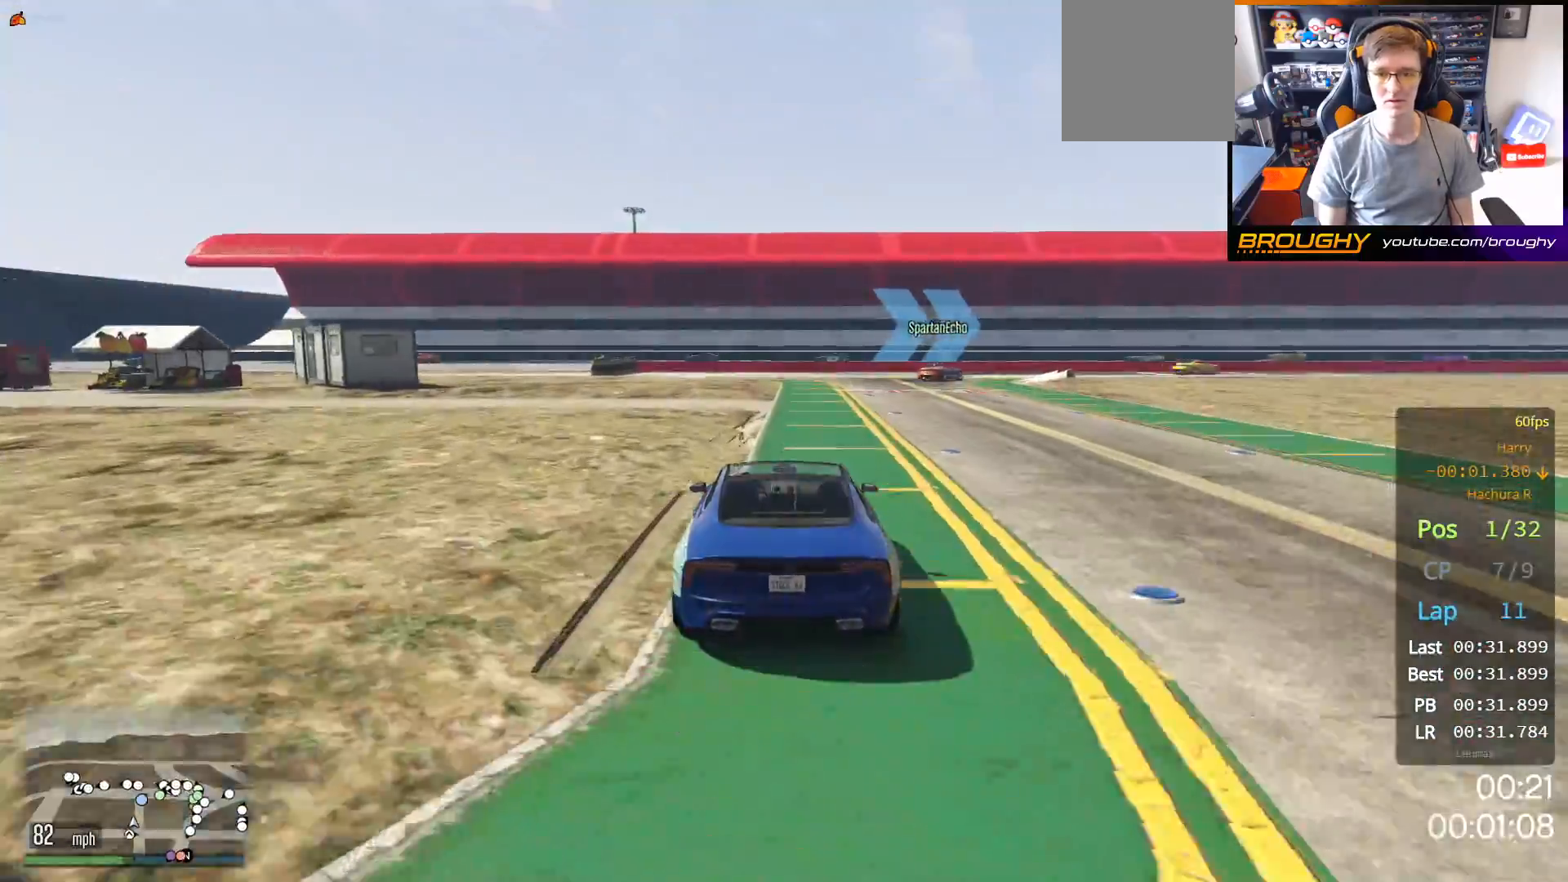
{"buttons": ["R2"], "left_stick": "center", "right_stick": "center", "events": [[133, "left_stick", "right"], [483, "left_stick", "center"]]}
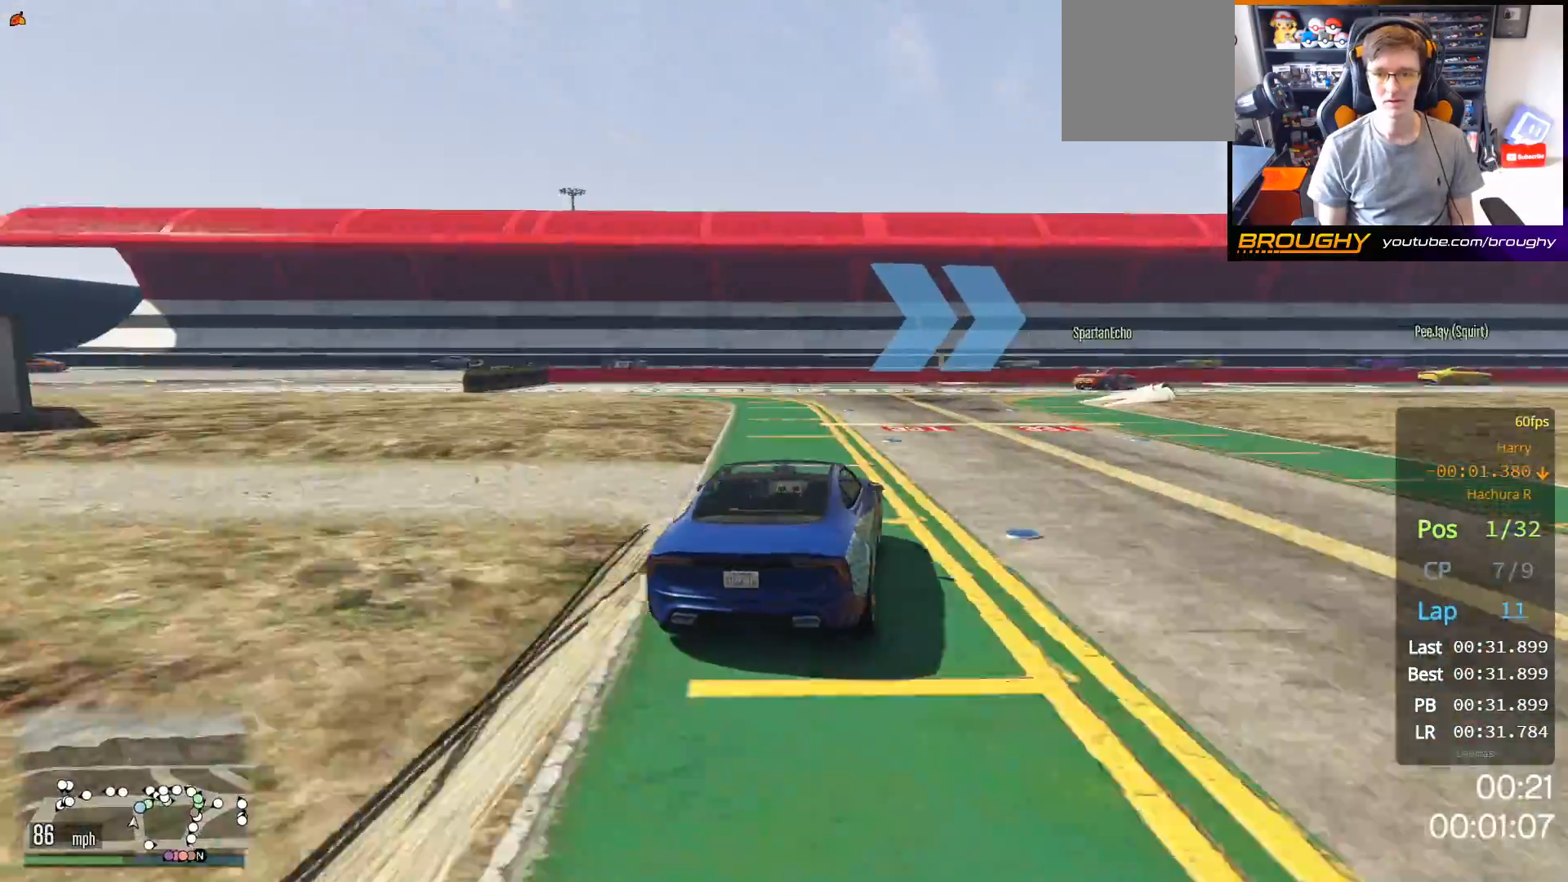
{"buttons": [], "left_stick": "right", "right_stick": "center", "events": [[33, "left_stick", "right"], [167, "R2", "up"]]}
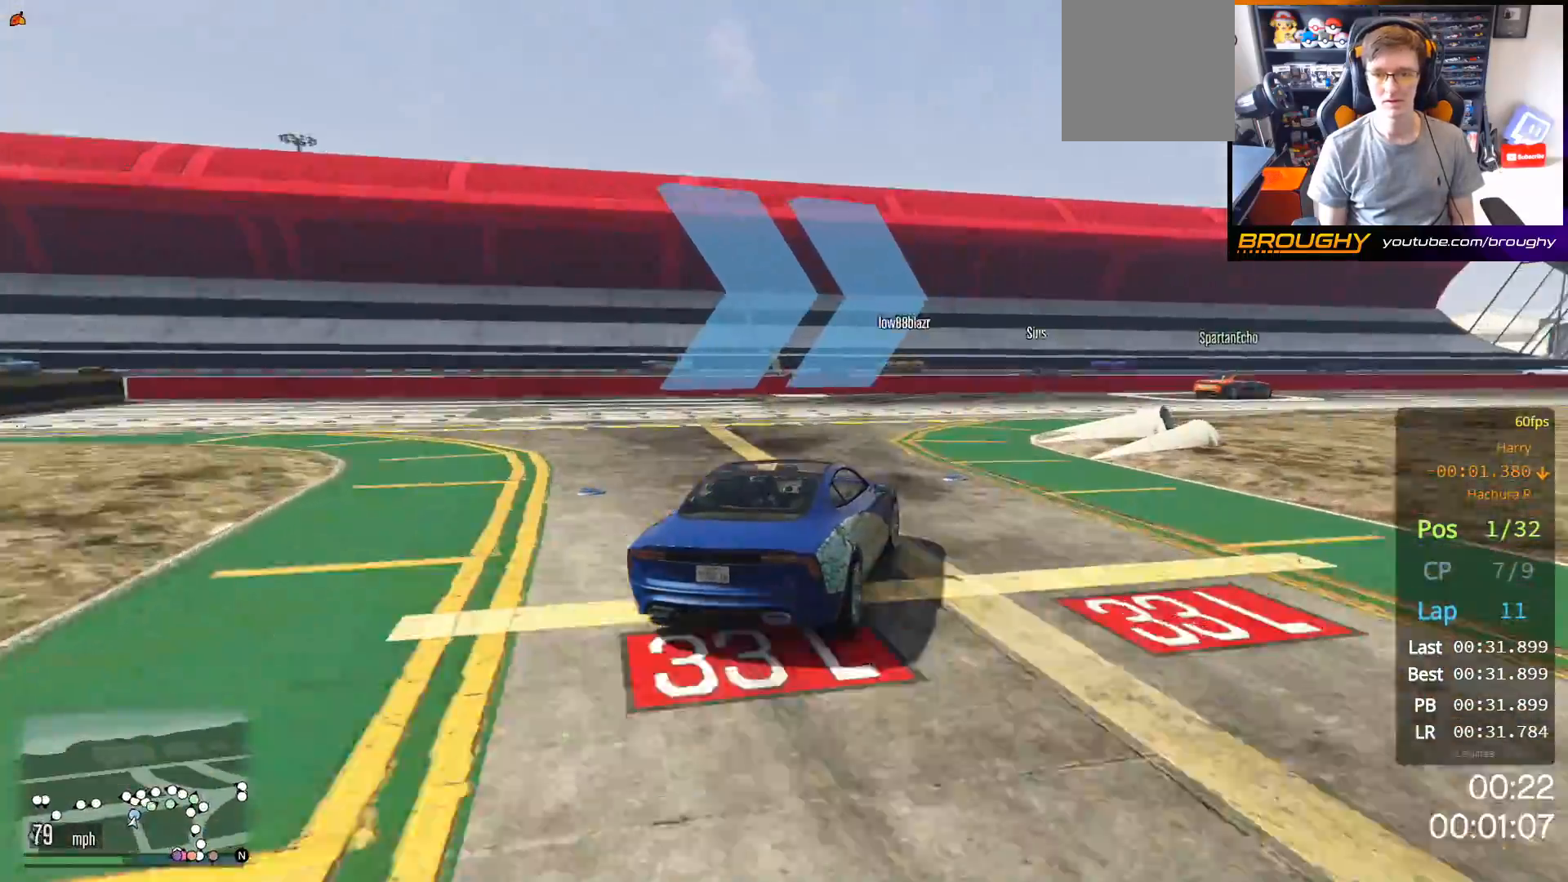
{"buttons": [], "left_stick": "right", "right_stick": "center", "events": [[33, "left_stick", "center"], [83, "left_stick", "right"]]}
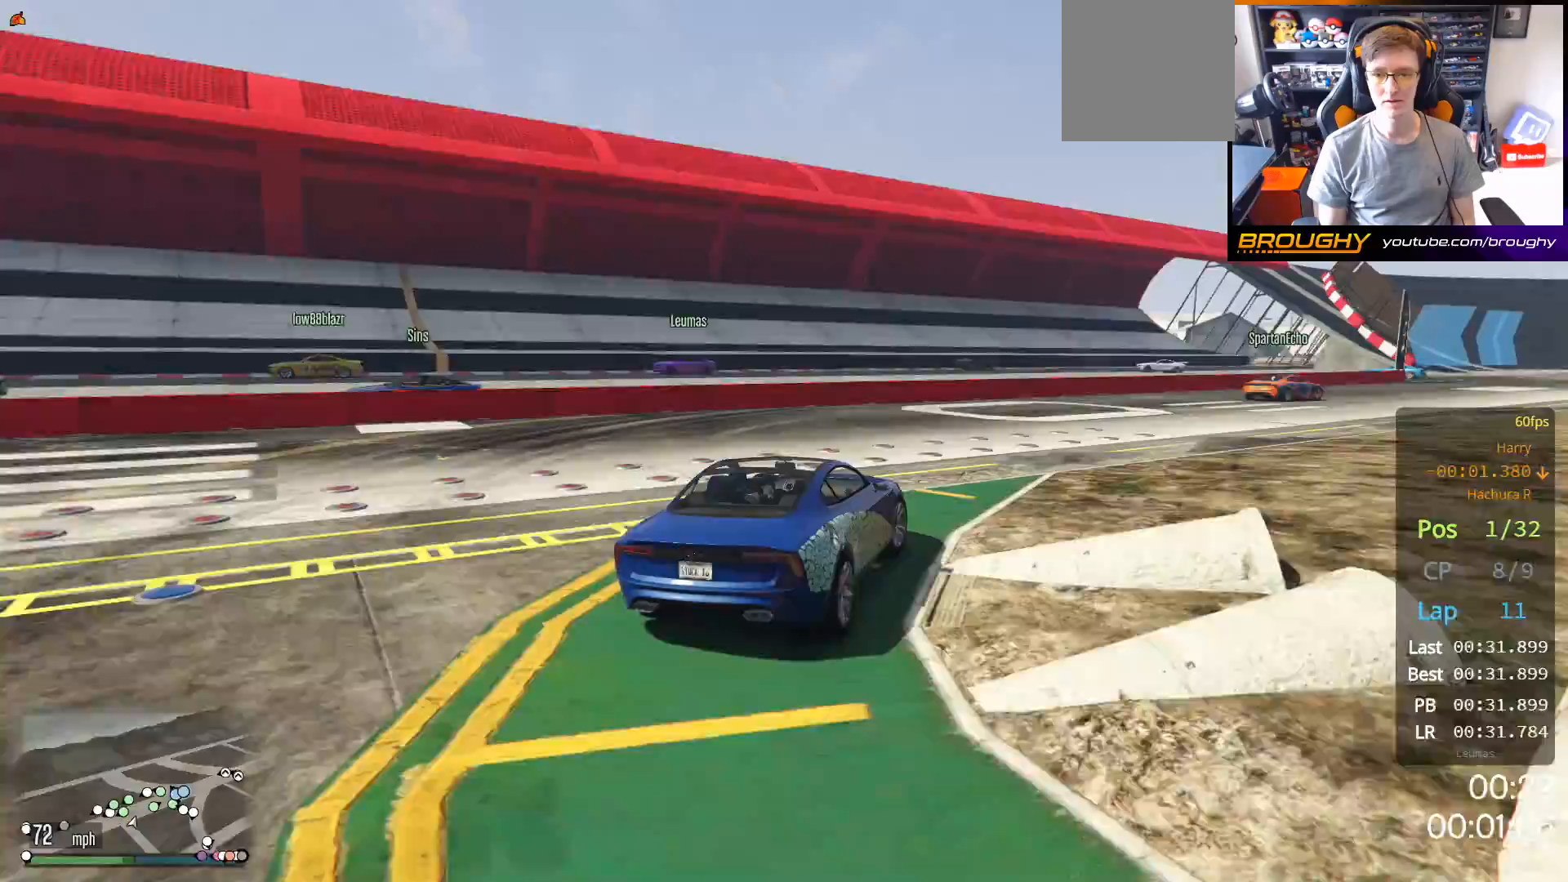
{"buttons": ["R2"], "left_stick": "right", "right_stick": "center", "events": [[133, "R2", "down"]]}
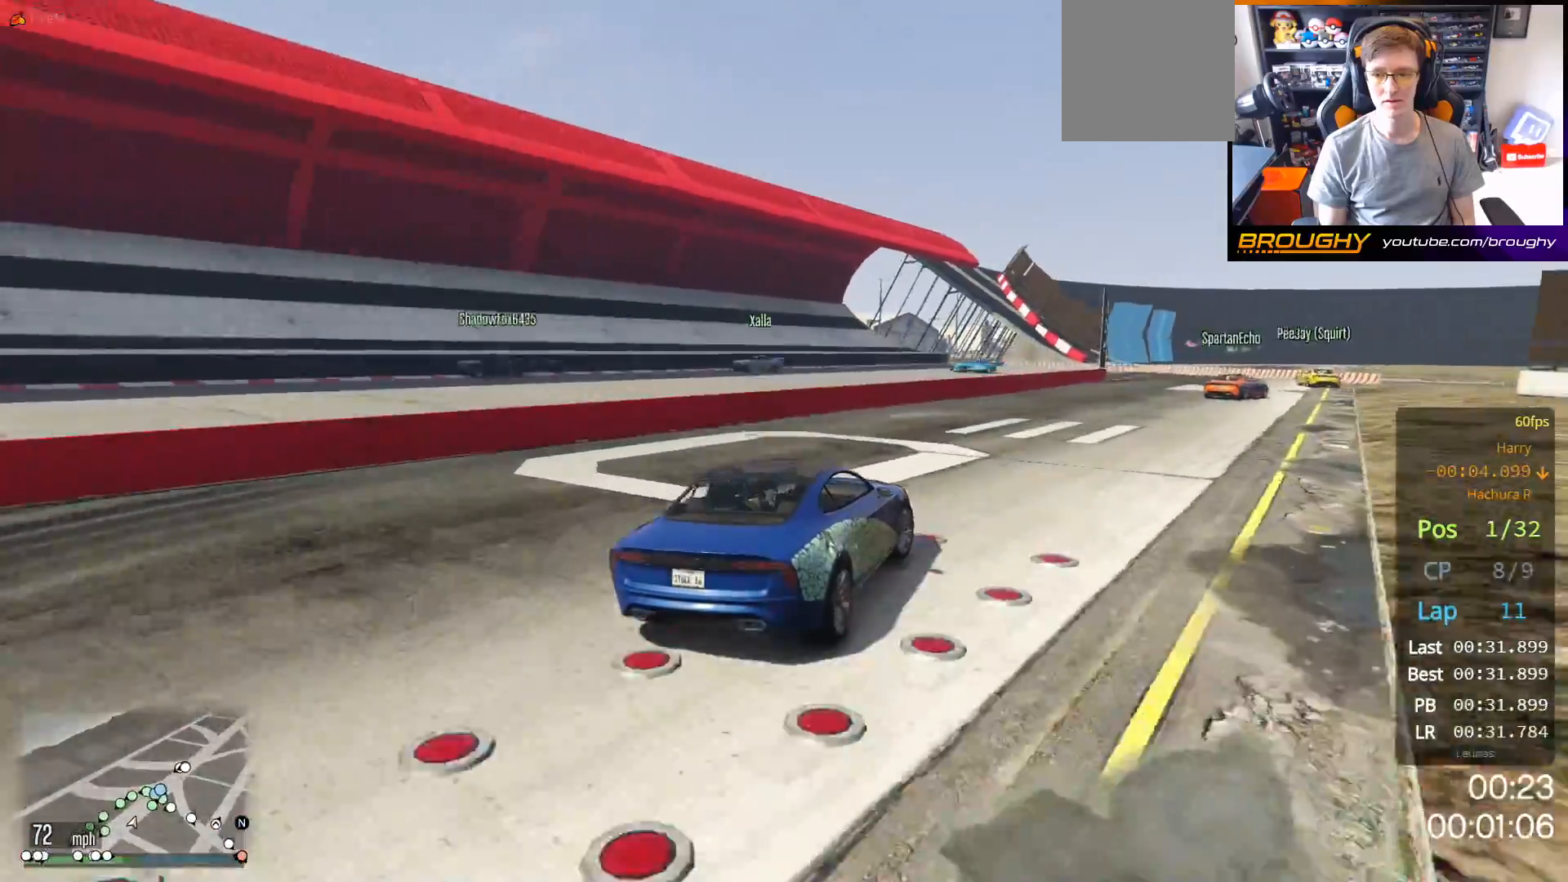
{"buttons": ["R2"], "left_stick": "right", "right_stick": "center", "events": []}
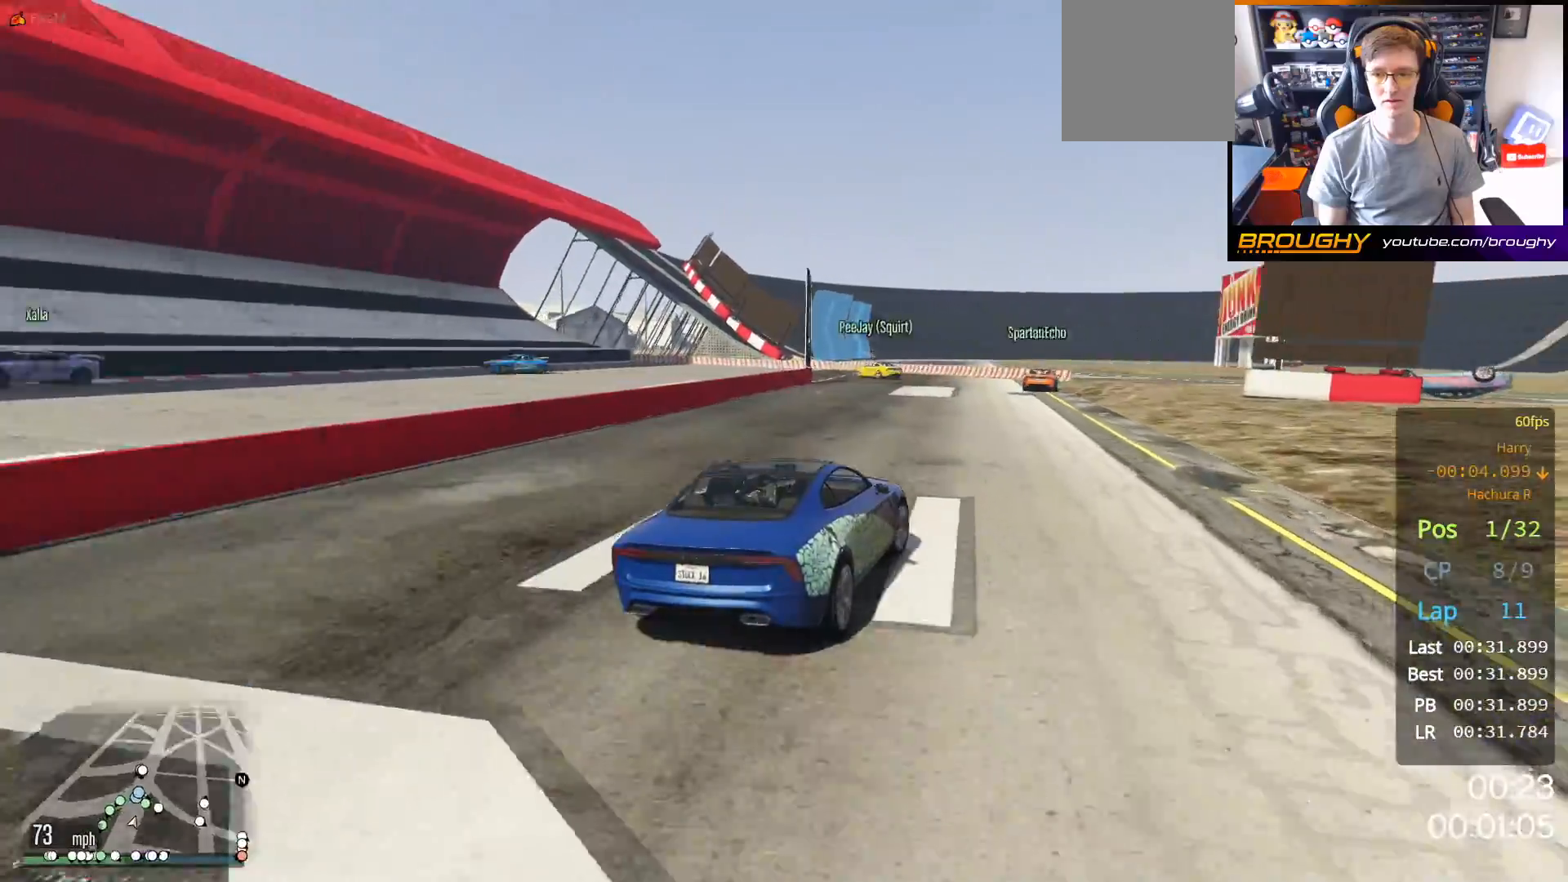
{"buttons": ["R2"], "left_stick": "center", "right_stick": "center", "events": [[150, "left_stick", "center"]]}
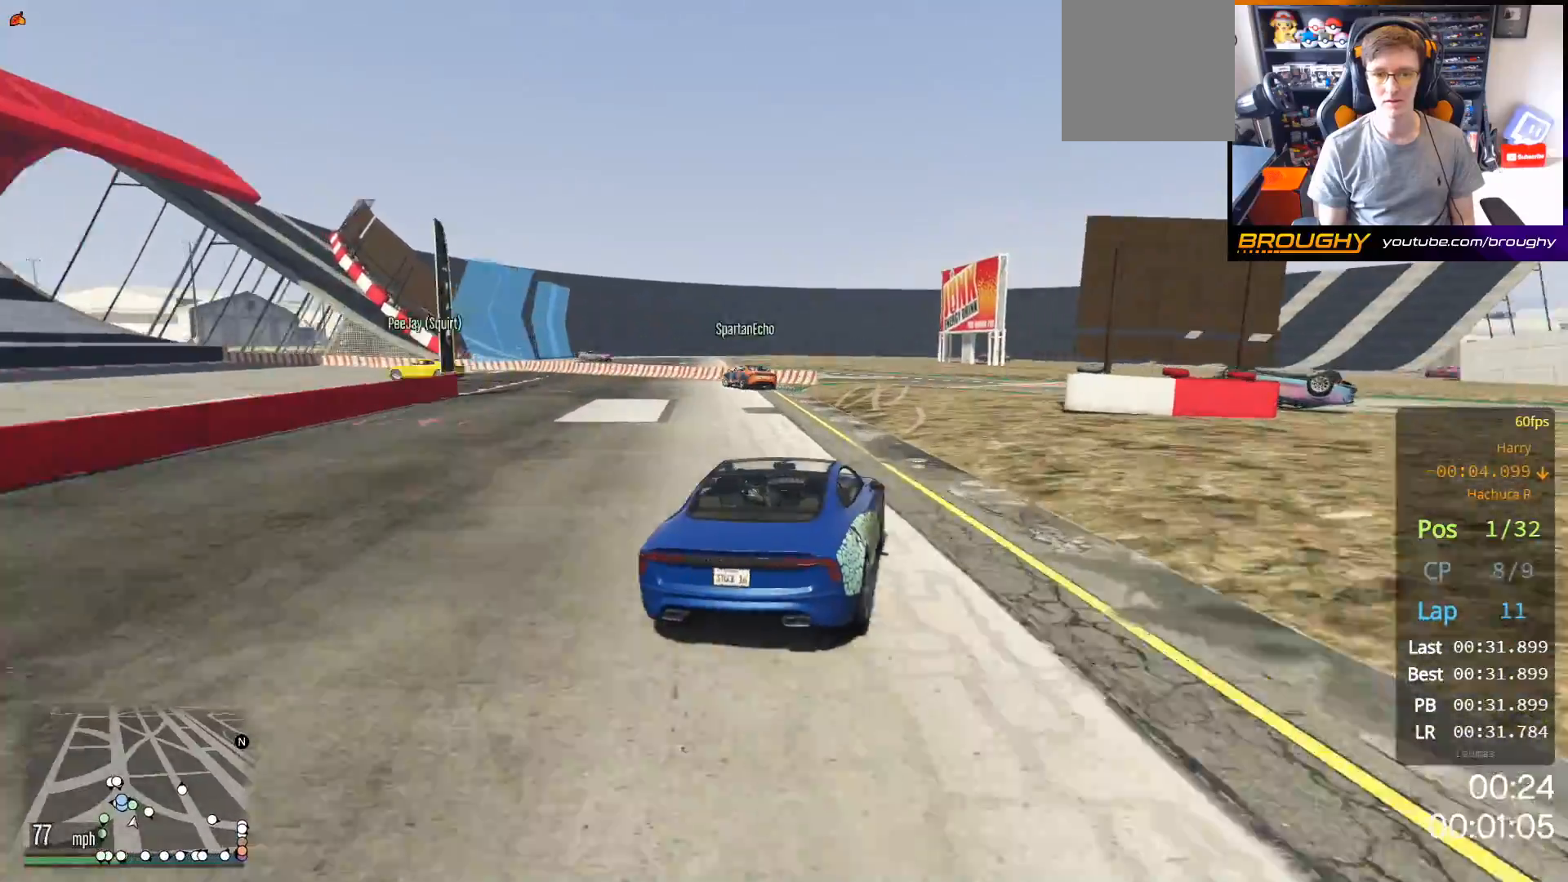
{"buttons": ["L2"], "left_stick": "up-left", "right_stick": "center", "events": [[67, "left_stick", "up-left"], [217, "L2", "down"], [267, "R2", "up"]]}
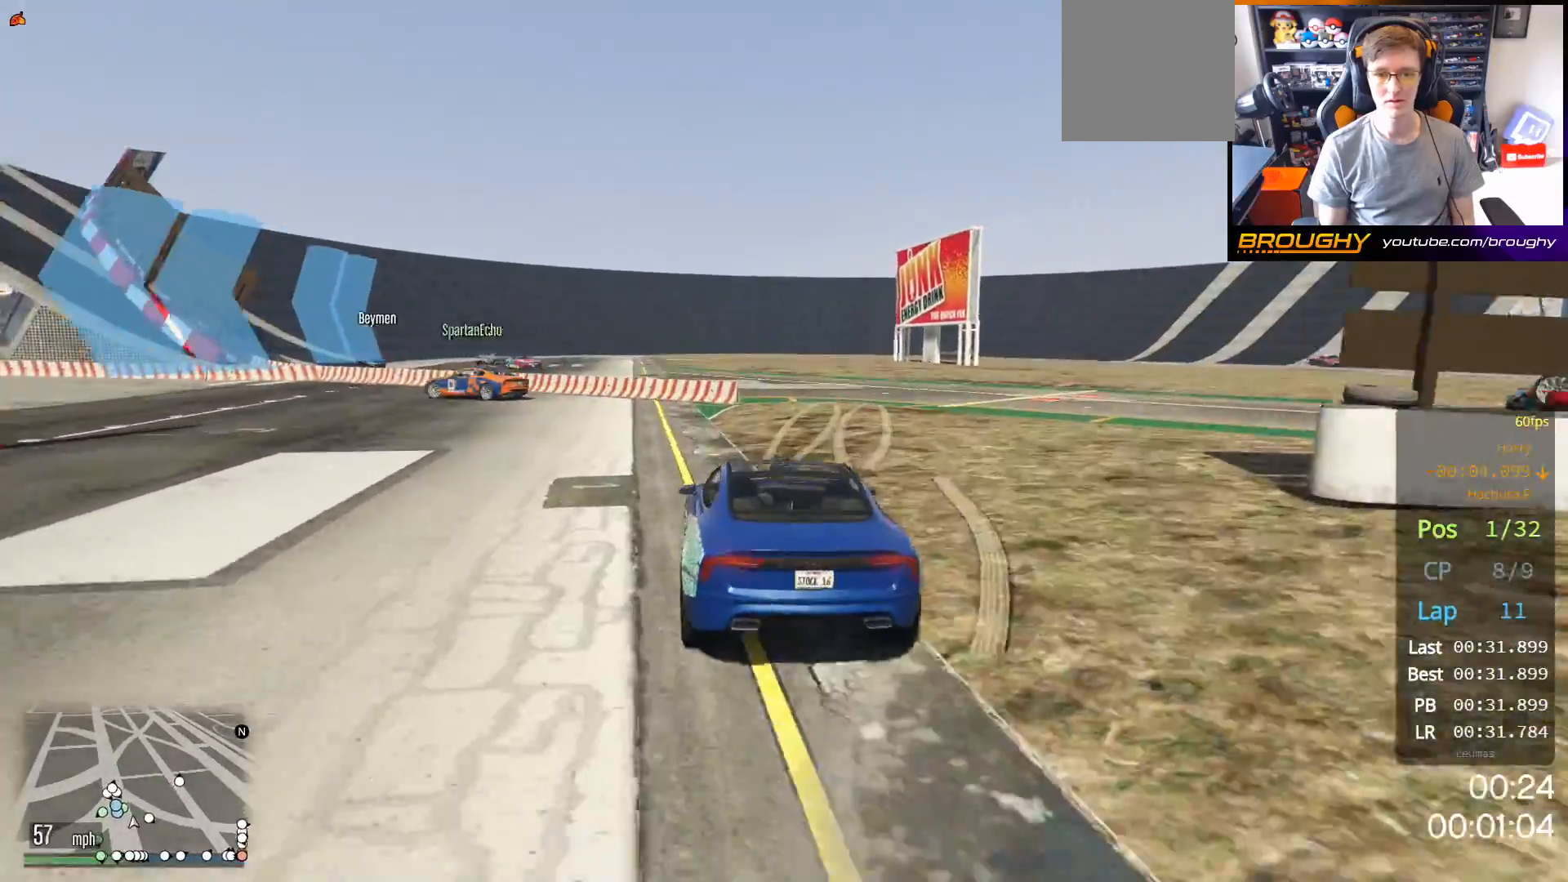
{"buttons": [], "left_stick": "up-left", "right_stick": "center", "events": [[333, "L2", "up"]]}
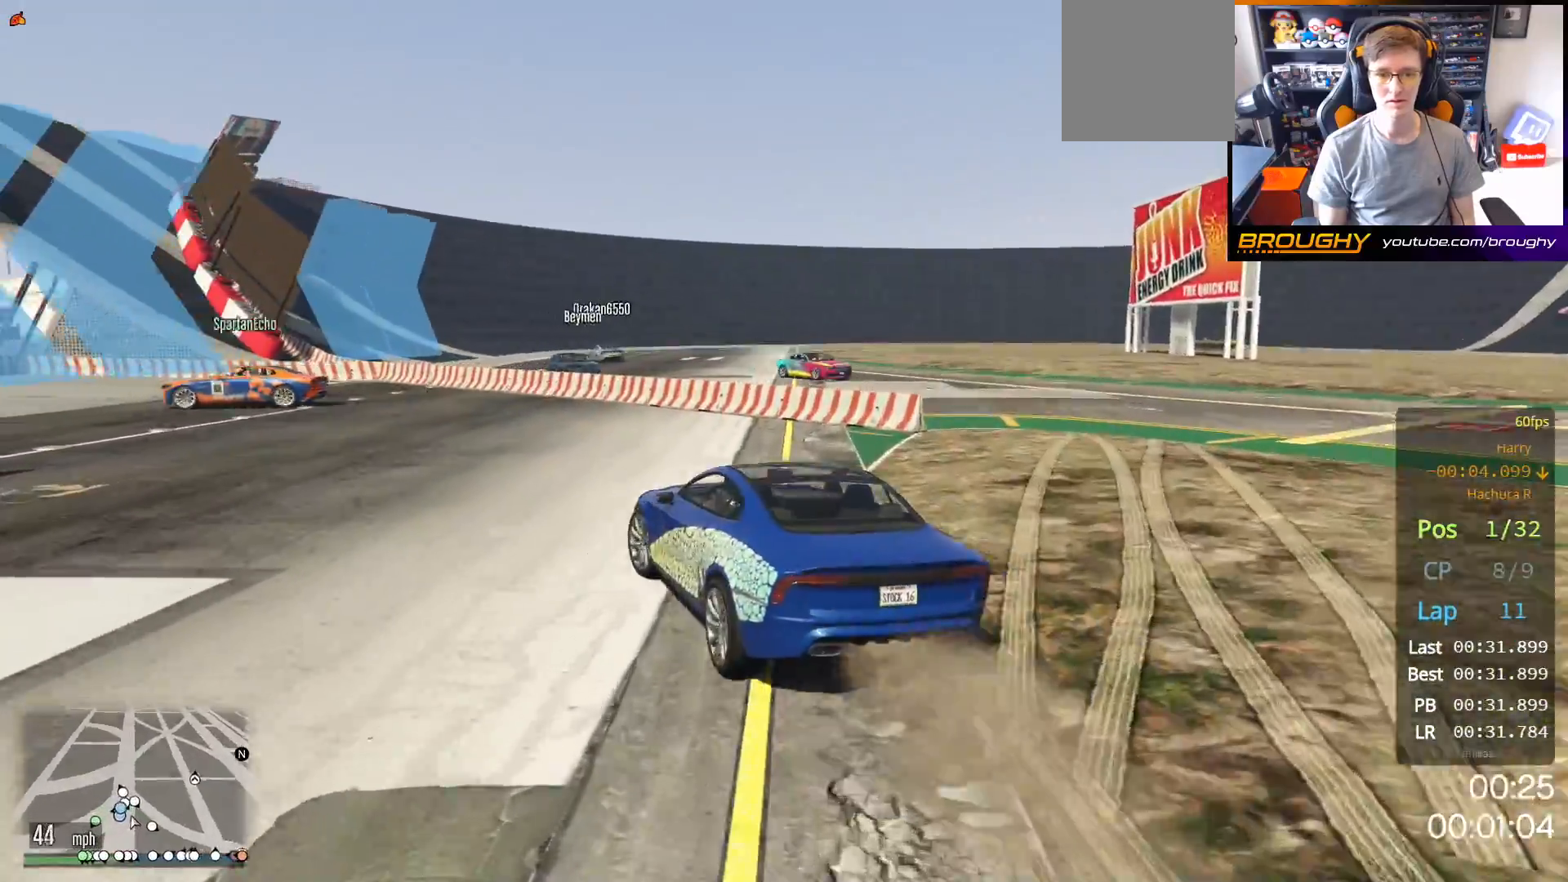
{"buttons": [], "left_stick": "up-left", "right_stick": "center", "events": []}
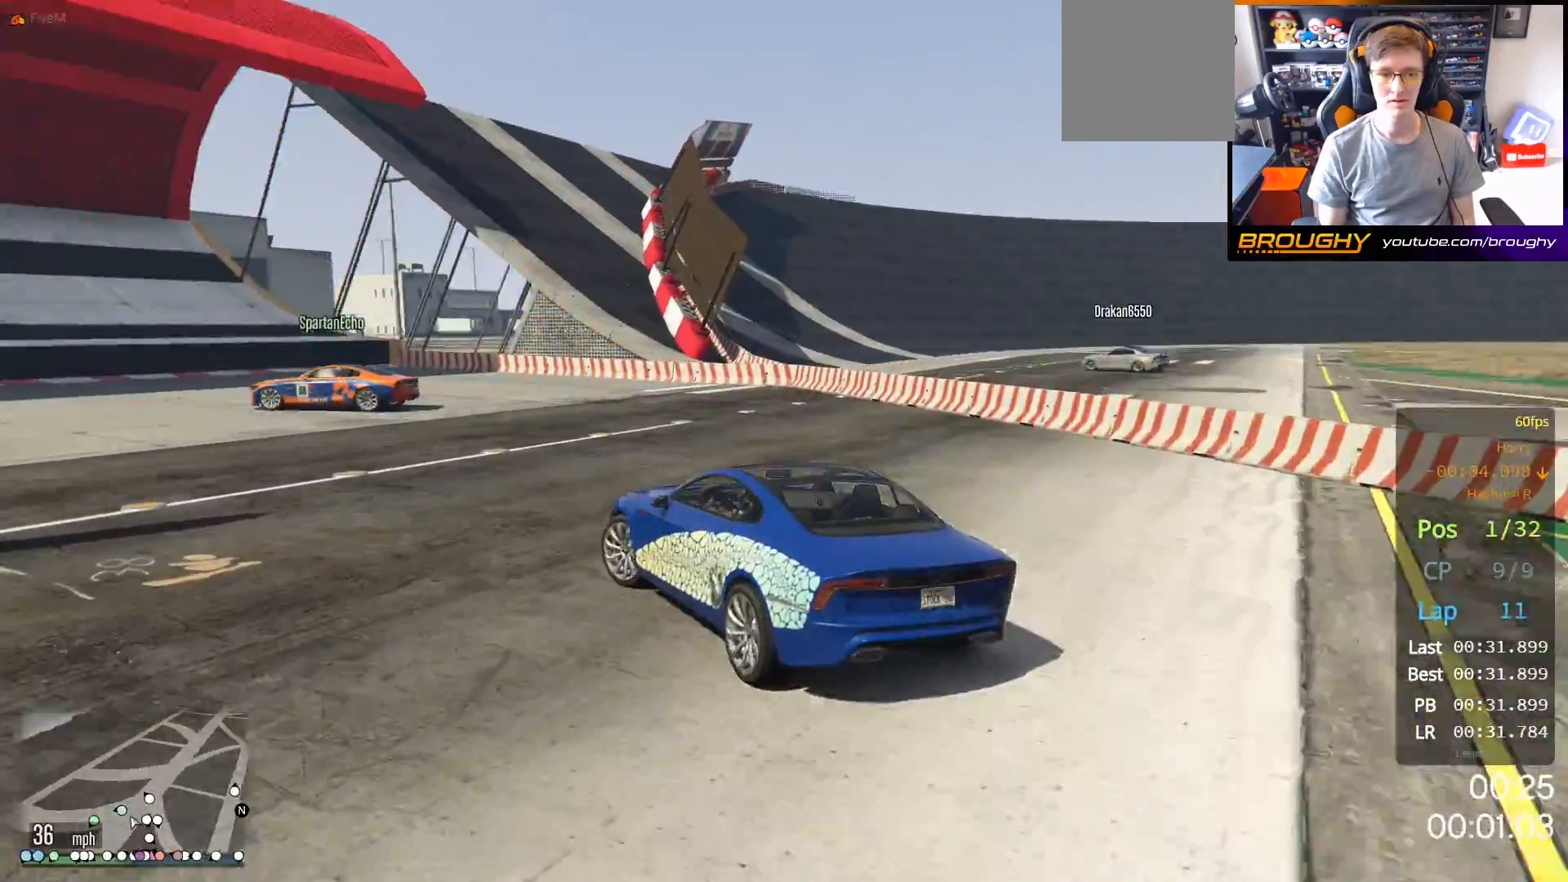
{"buttons": ["R2"], "left_stick": "up-left", "right_stick": "center", "events": [[83, "R2", "down"]]}
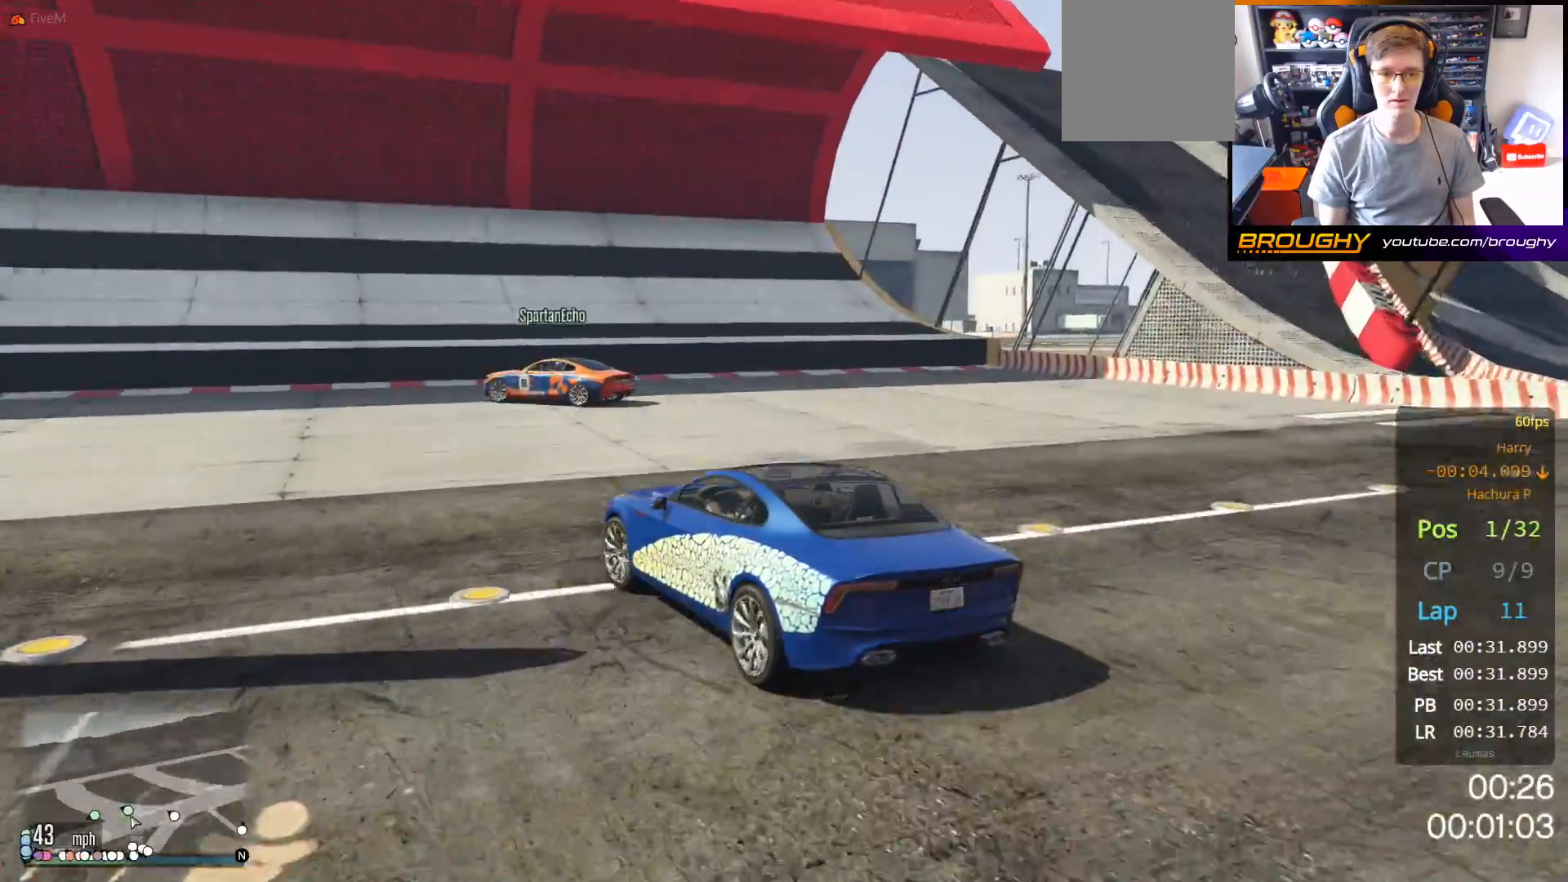
{"buttons": ["R2"], "left_stick": "up-left", "right_stick": "center", "events": []}
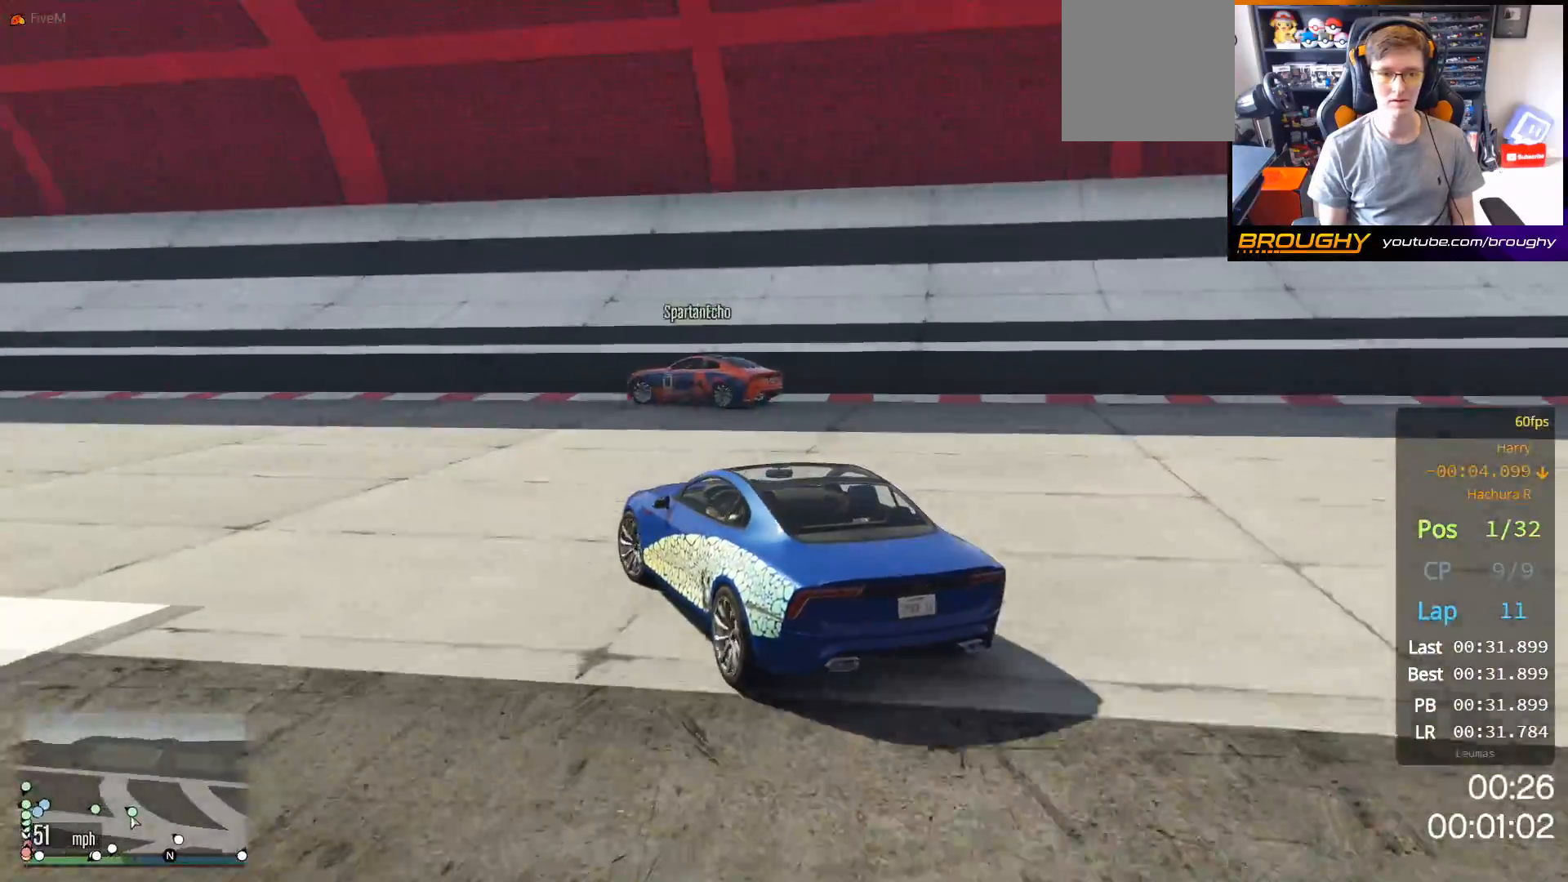
{"buttons": ["R2"], "left_stick": "up-left", "right_stick": "center", "events": []}
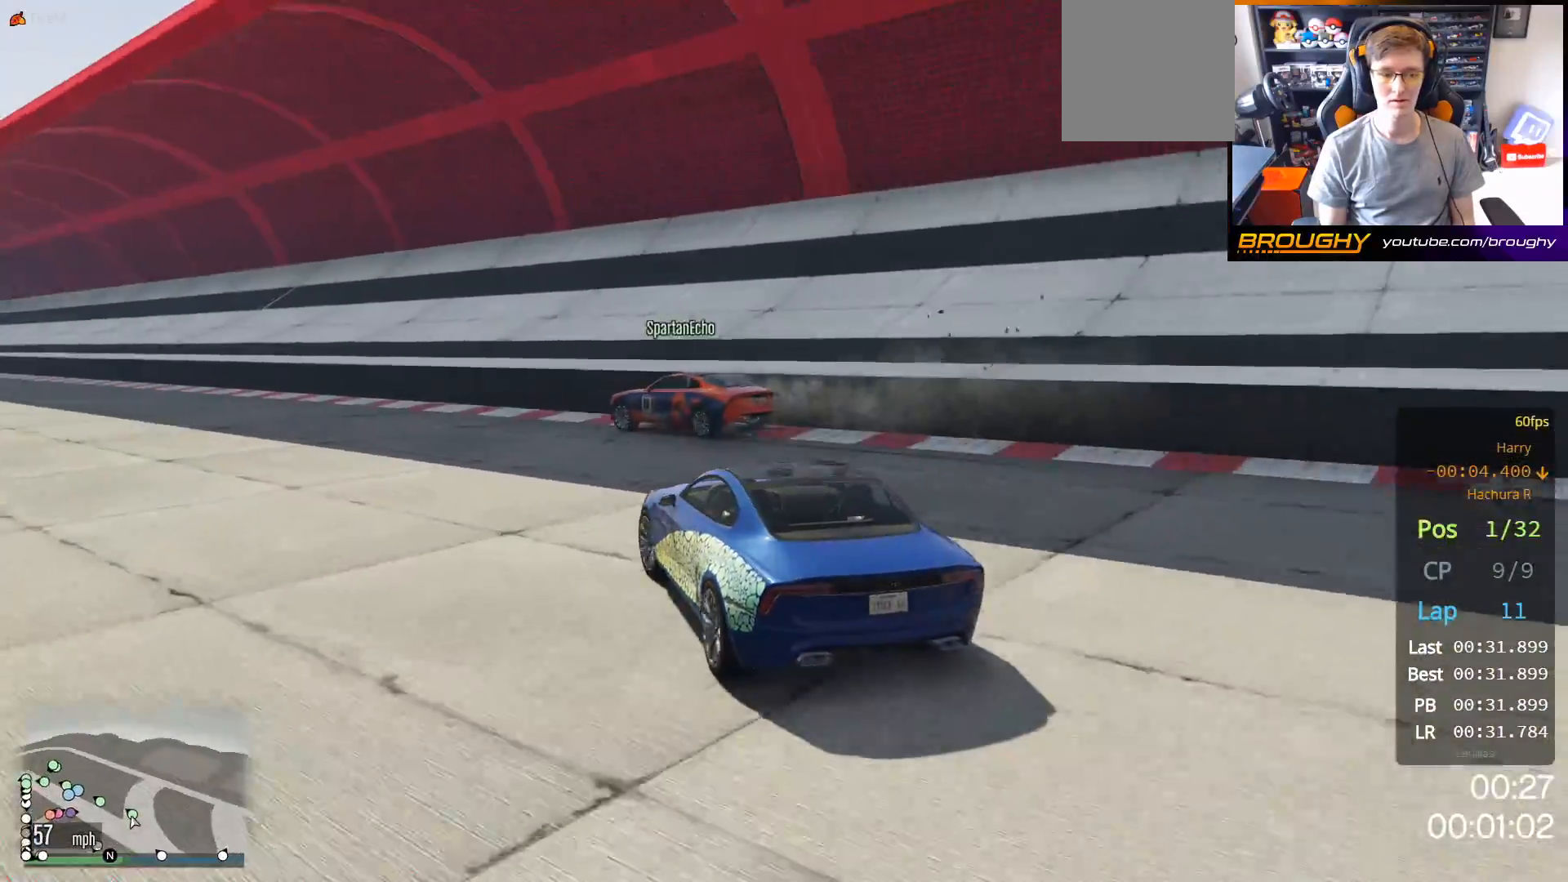
{"buttons": ["R2"], "left_stick": "center", "right_stick": "center", "events": [[500, "left_stick", "center"]]}
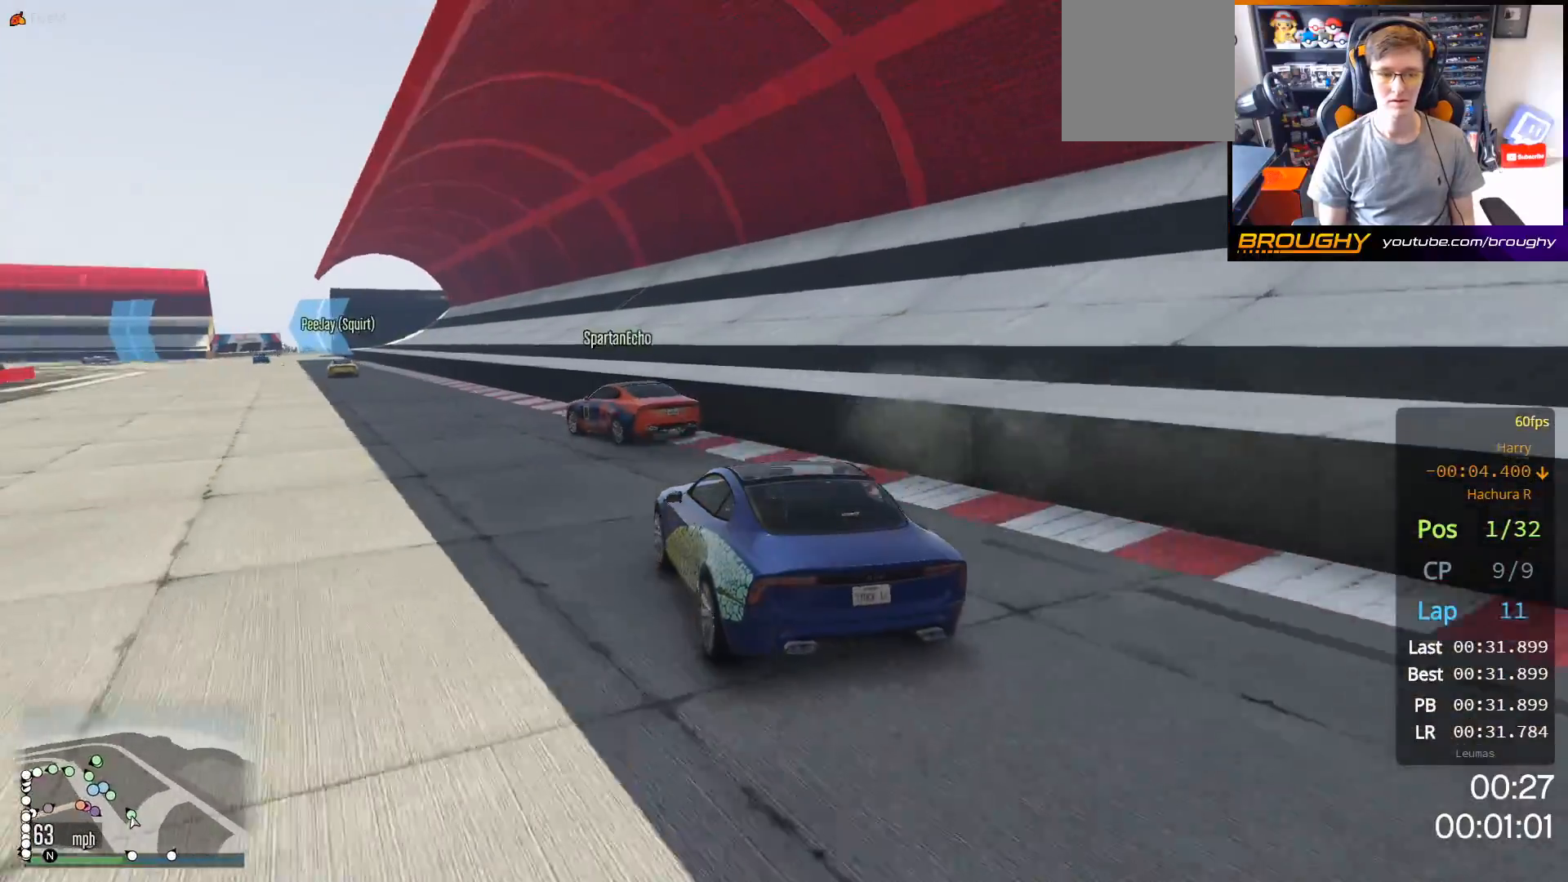
{"buttons": ["R2"], "left_stick": "up-left", "right_stick": "center", "events": [[100, "left_stick", "up-left"], [250, "left_stick", "center"], [400, "left_stick", "up-left"]]}
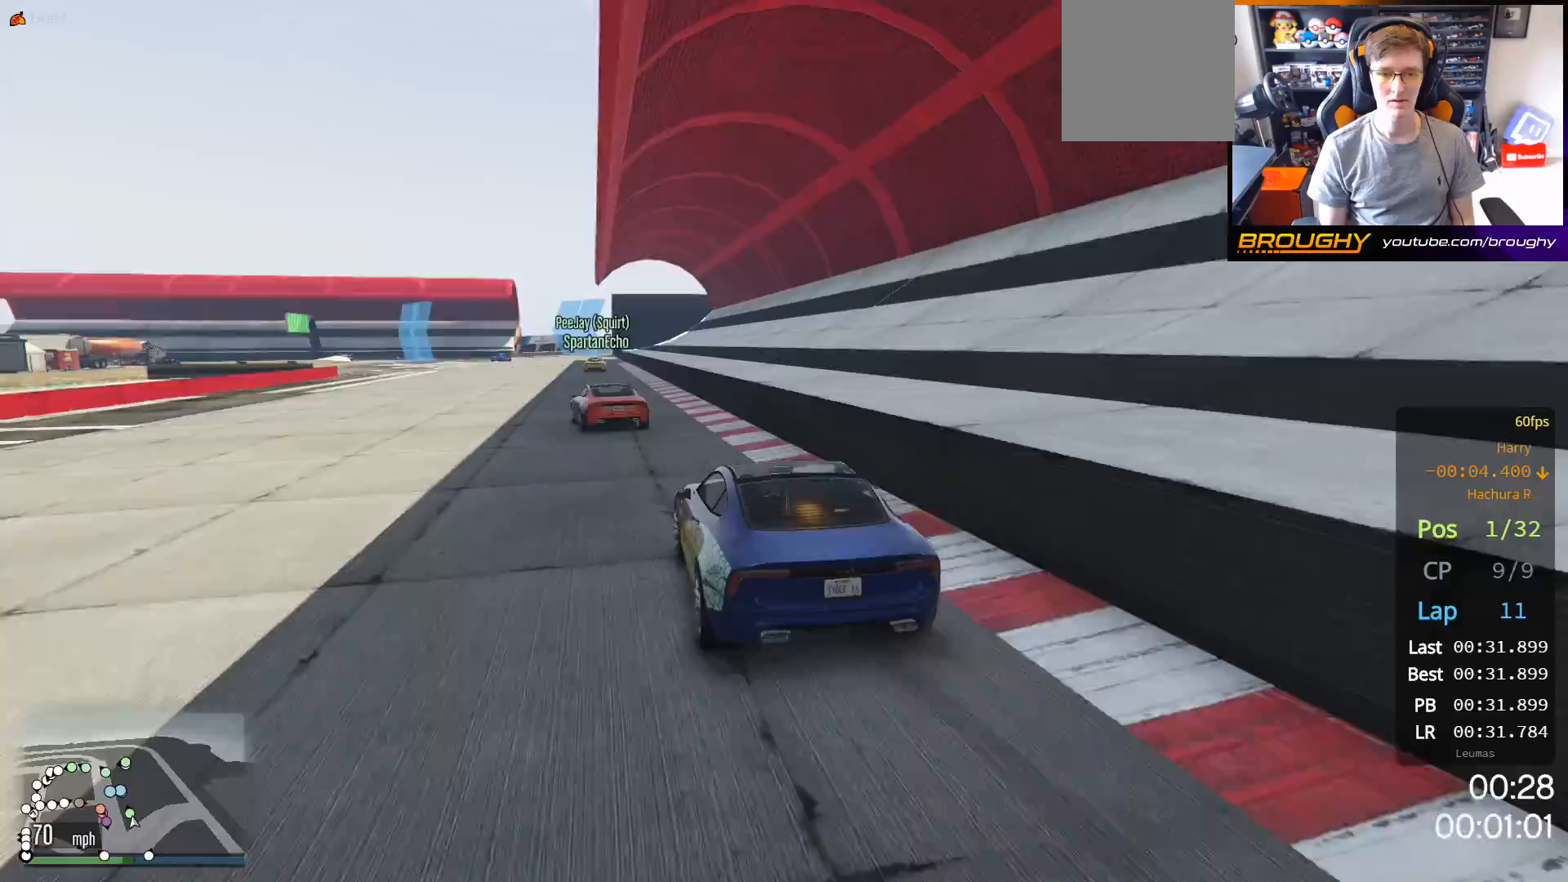
{"buttons": ["R2"], "left_stick": "center", "right_stick": "center", "events": [[50, "left_stick", "center"]]}
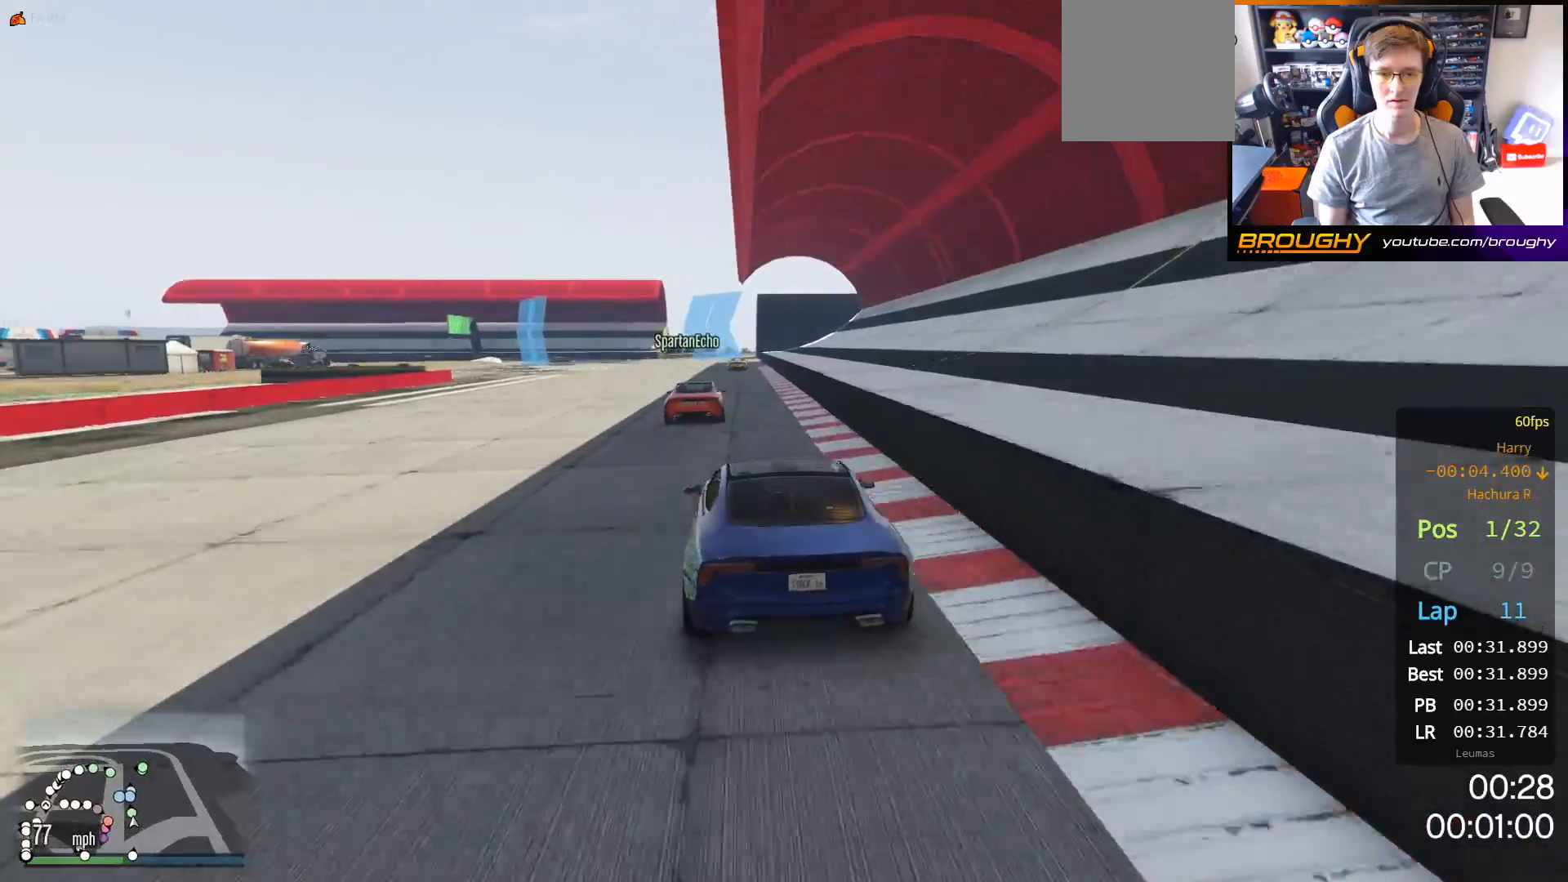
{"buttons": ["R2"], "left_stick": "center", "right_stick": "center", "events": [[217, "left_stick", "right"], [367, "left_stick", "center"]]}